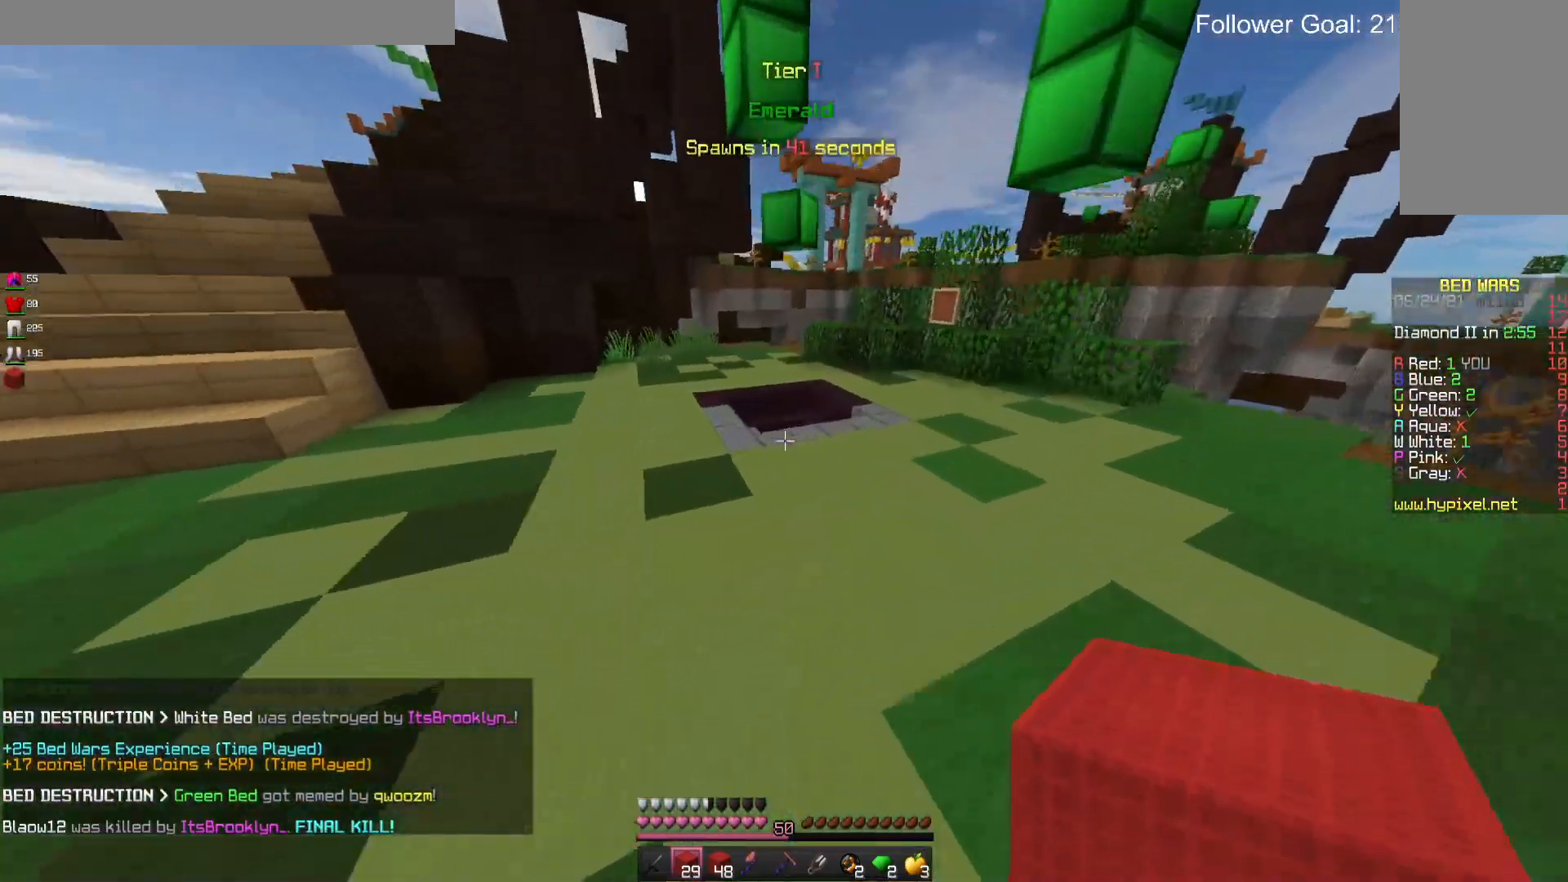
Gameplay with keyboard and mouse; each line is a JSON object with the keys and mouse buttons held at the frame after it. "events" lists presses ("down") and releases ("up") of "a", "d", "s", "space", "w", "mouse_left" and "mouse_right" between this image and that frame as [ms after this image, input, new state], when the widget could be followed in between. "mouse_left", "mouse_right" = the "left", "right" buttons of the "mouse" list. No other keys are recorded. Fast repeated clicks can show as one long hold. Mouse movement is not recorded.
{"keys": ["w"], "mouse": [], "events": [[333, "space", "up"]]}
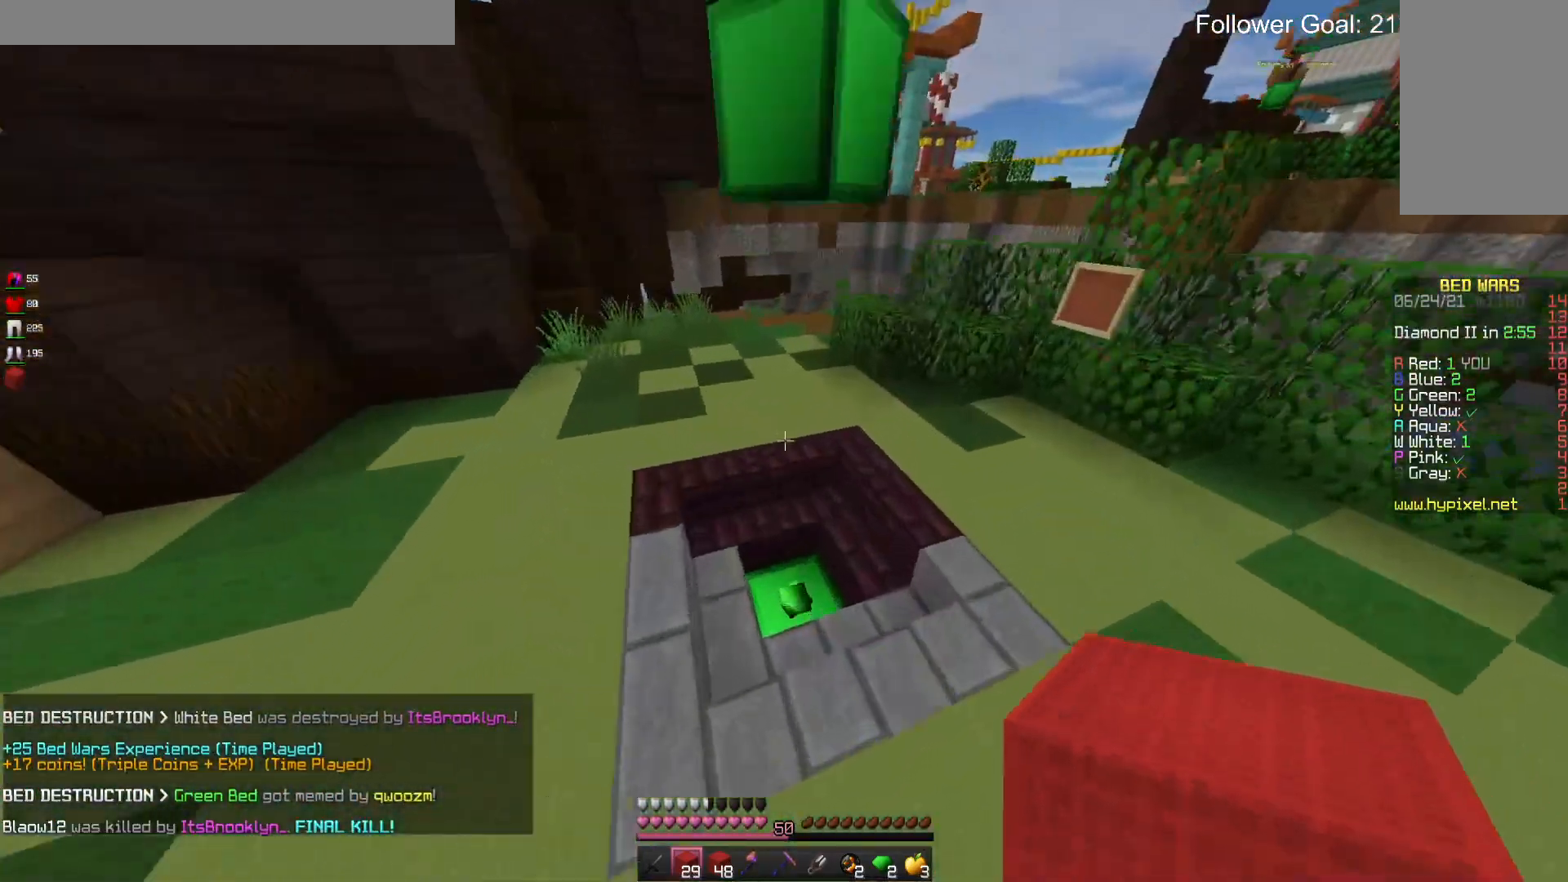
{"keys": ["a", "w"], "mouse": [], "events": [[66, "d", "down"], [300, "a", "down"], [300, "d", "up"]]}
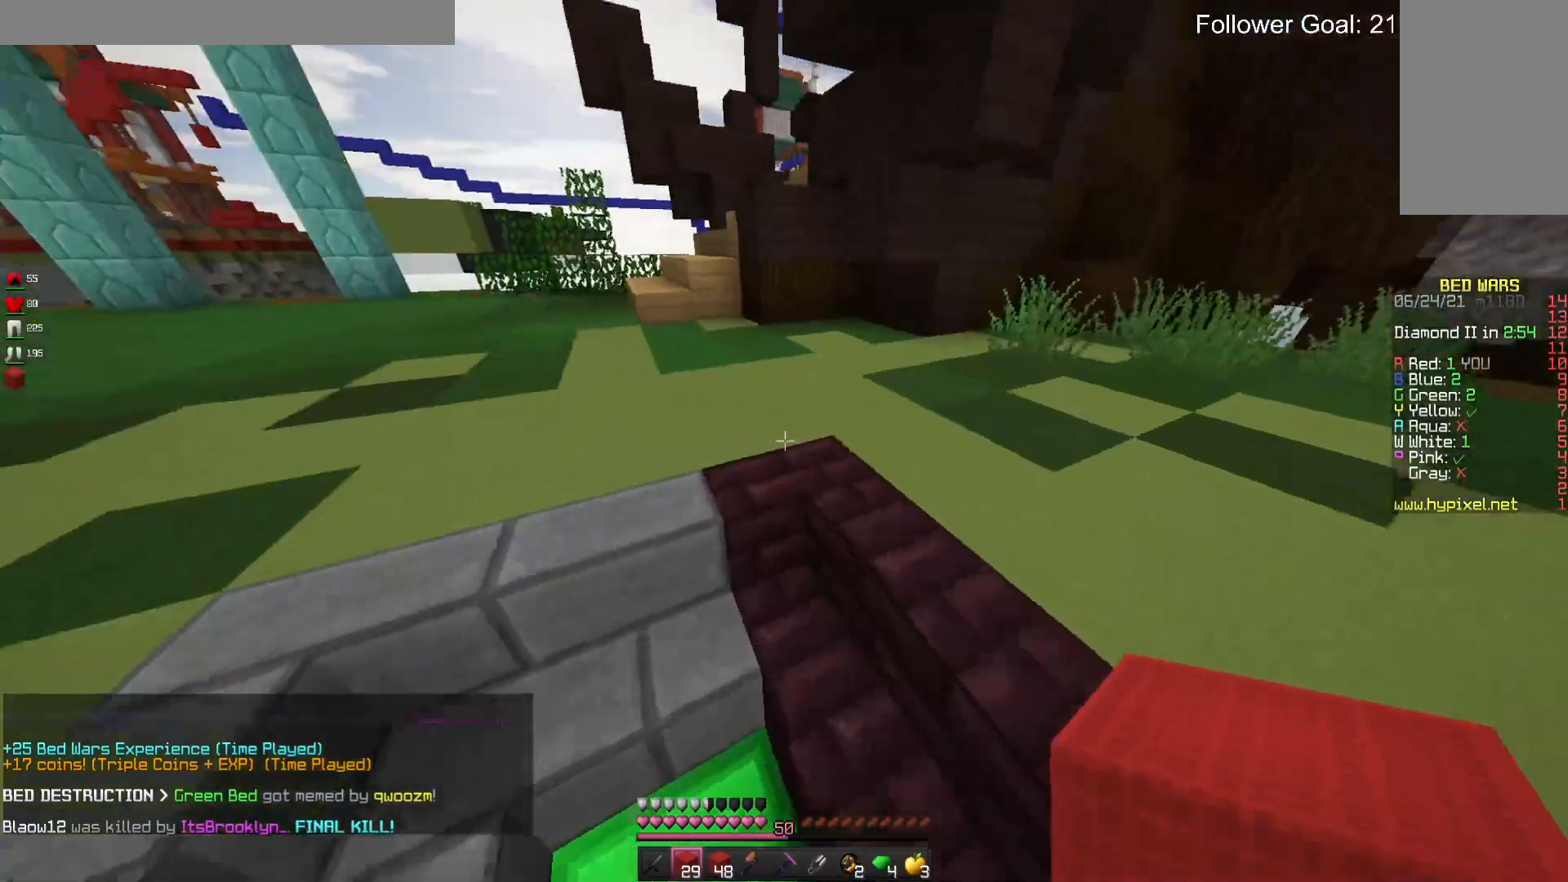
{"keys": ["a", "space", "w"], "mouse": [], "events": [[33, "space", "down"]]}
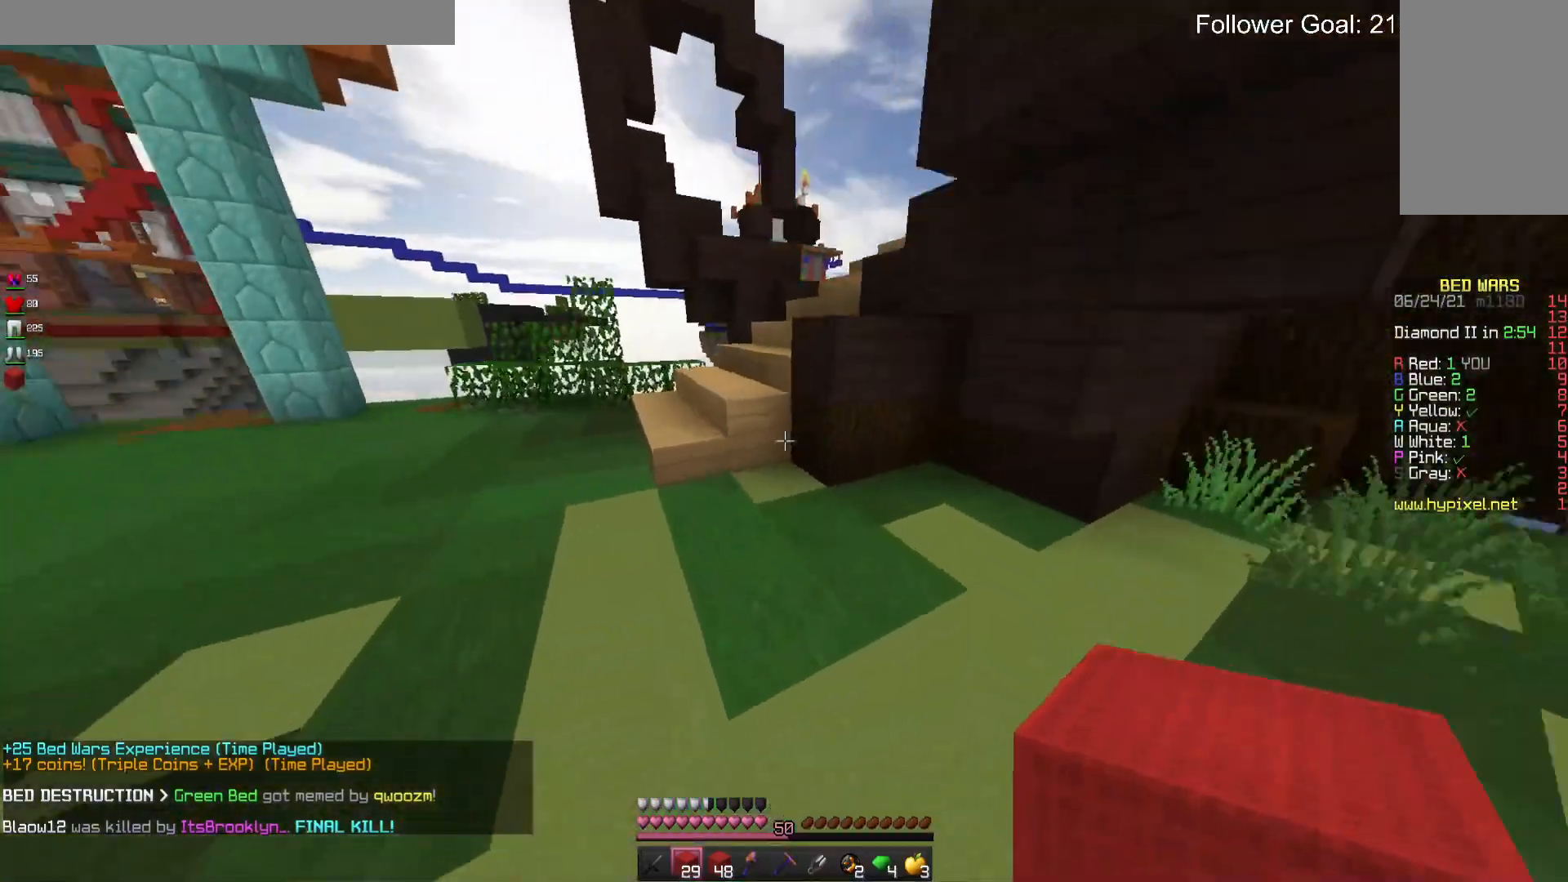
{"keys": ["a", "space", "w"], "mouse": [], "events": [[100, "space", "up"], [433, "space", "down"]]}
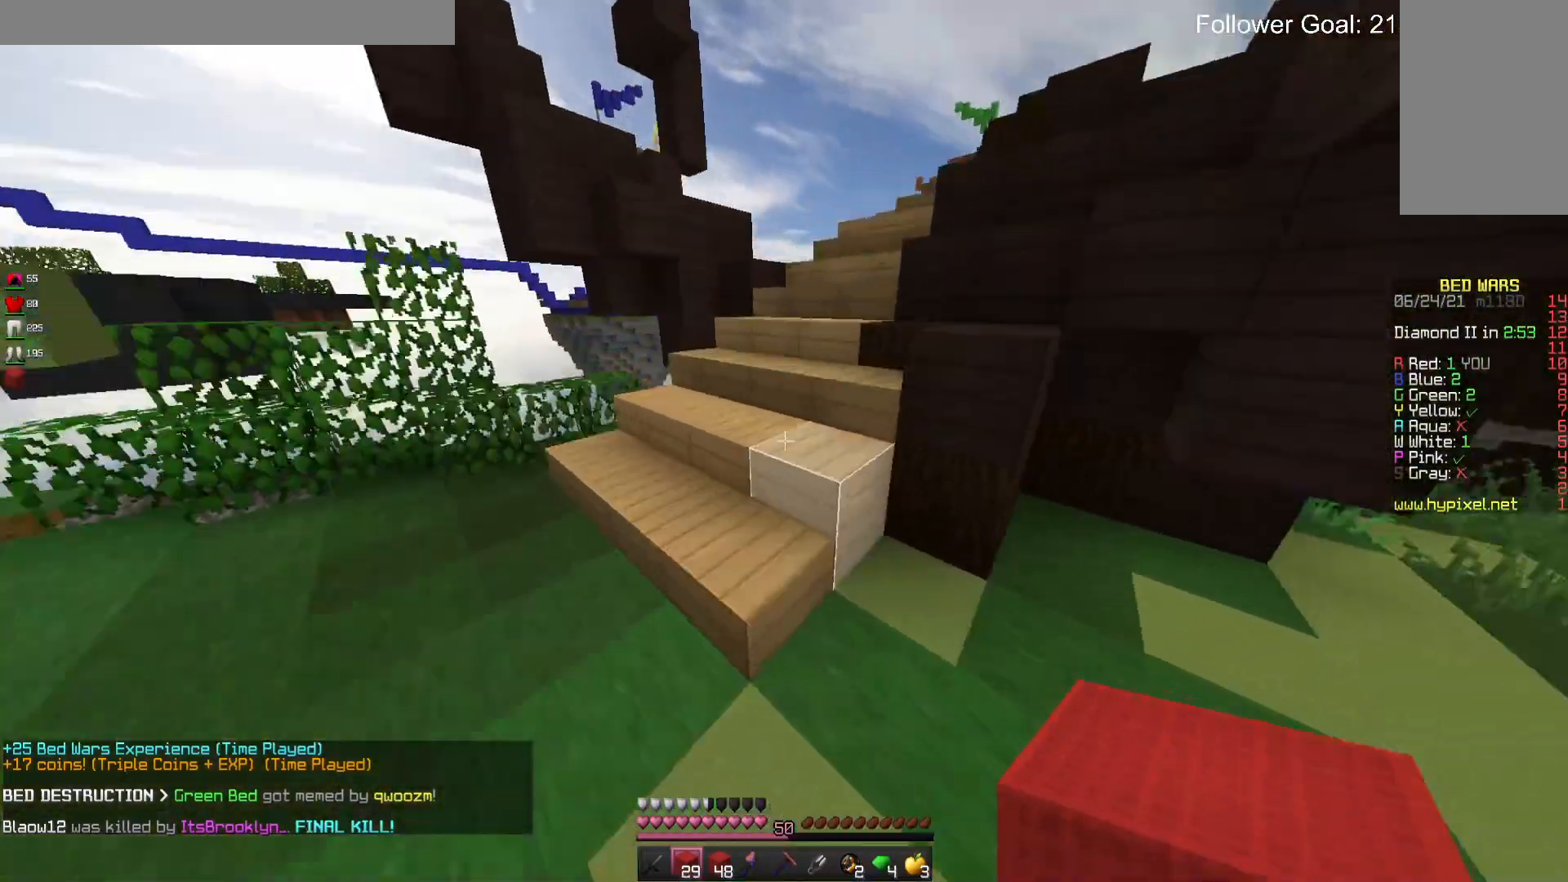
{"keys": ["w"], "mouse": [], "events": [[66, "a", "up"], [133, "space", "up"]]}
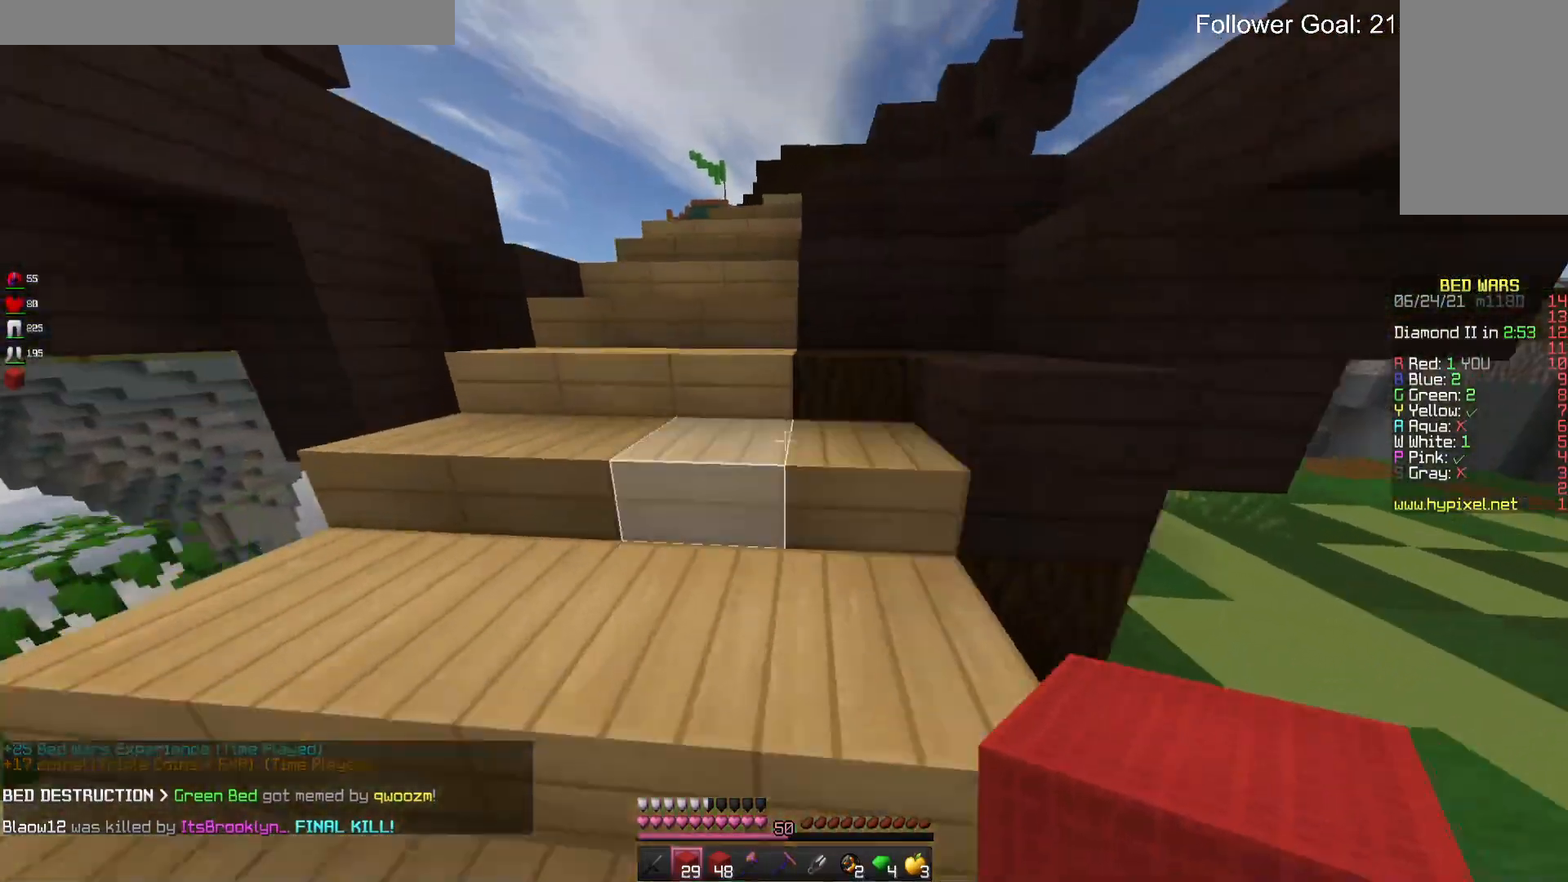
{"keys": ["a", "space", "w"], "mouse": [], "events": [[100, "space", "down"], [333, "space", "up"], [433, "a", "down"], [500, "space", "down"]]}
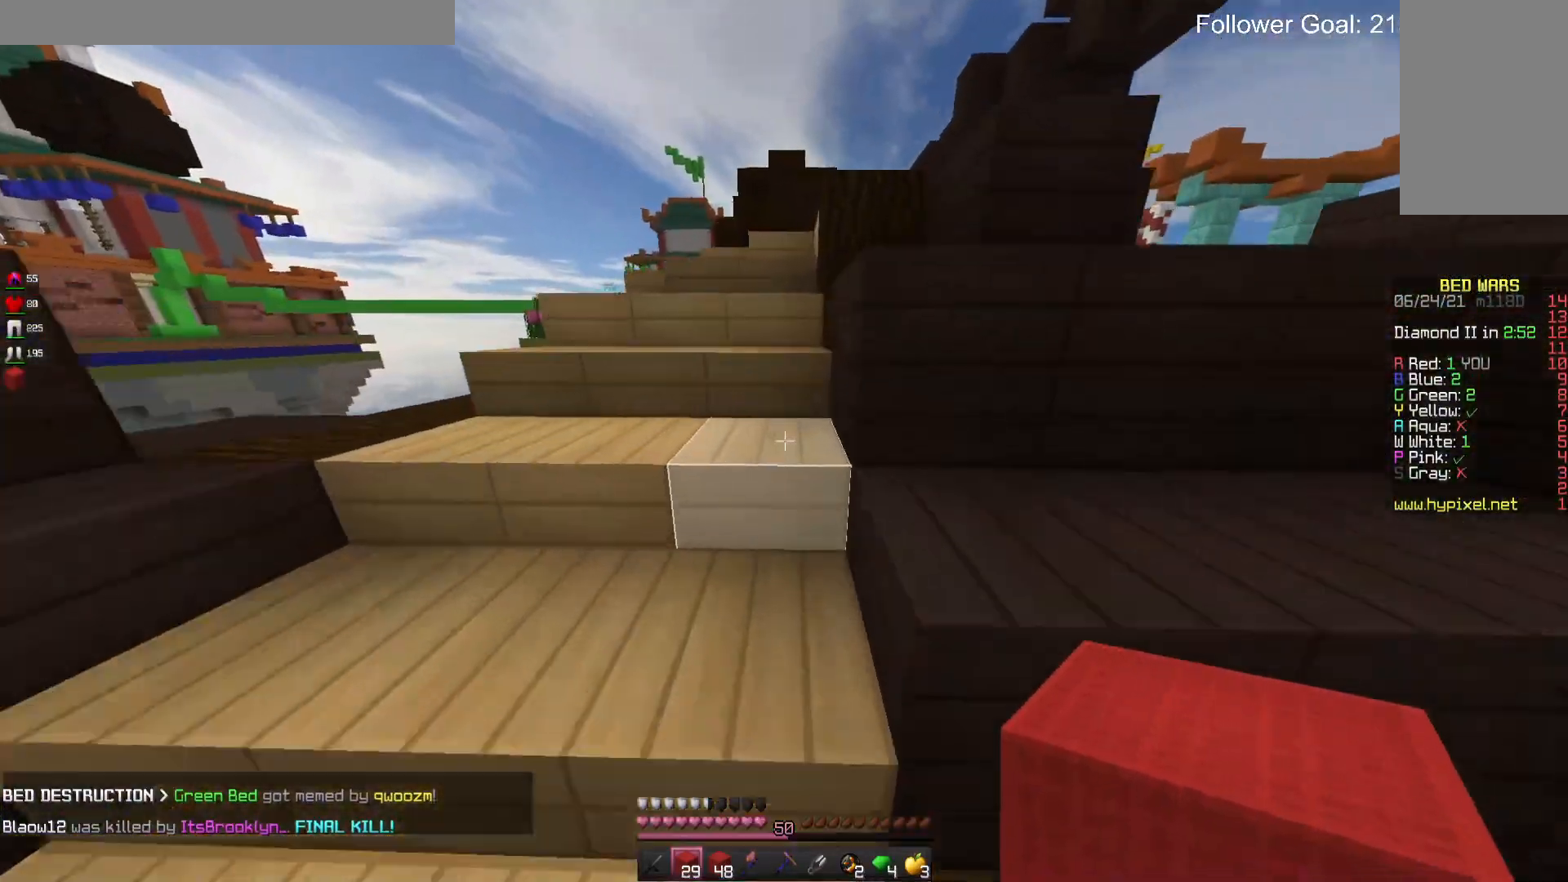
{"keys": ["a", "w"], "mouse": [], "events": [[233, "space", "up"]]}
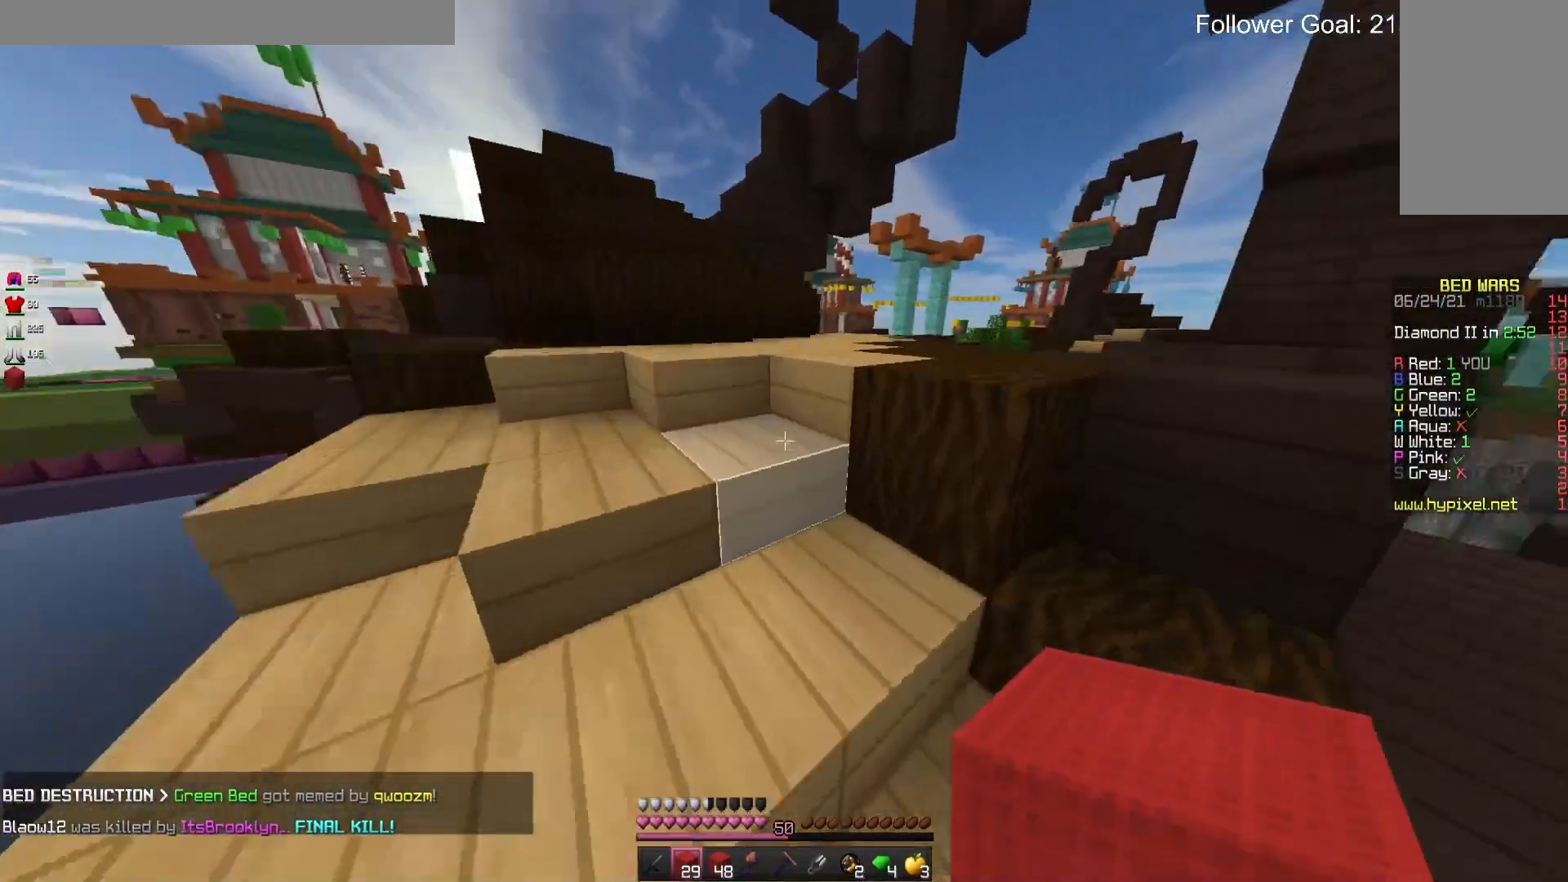
{"keys": ["space", "w"], "mouse": [], "events": [[166, "a", "up"], [266, "space", "down"]]}
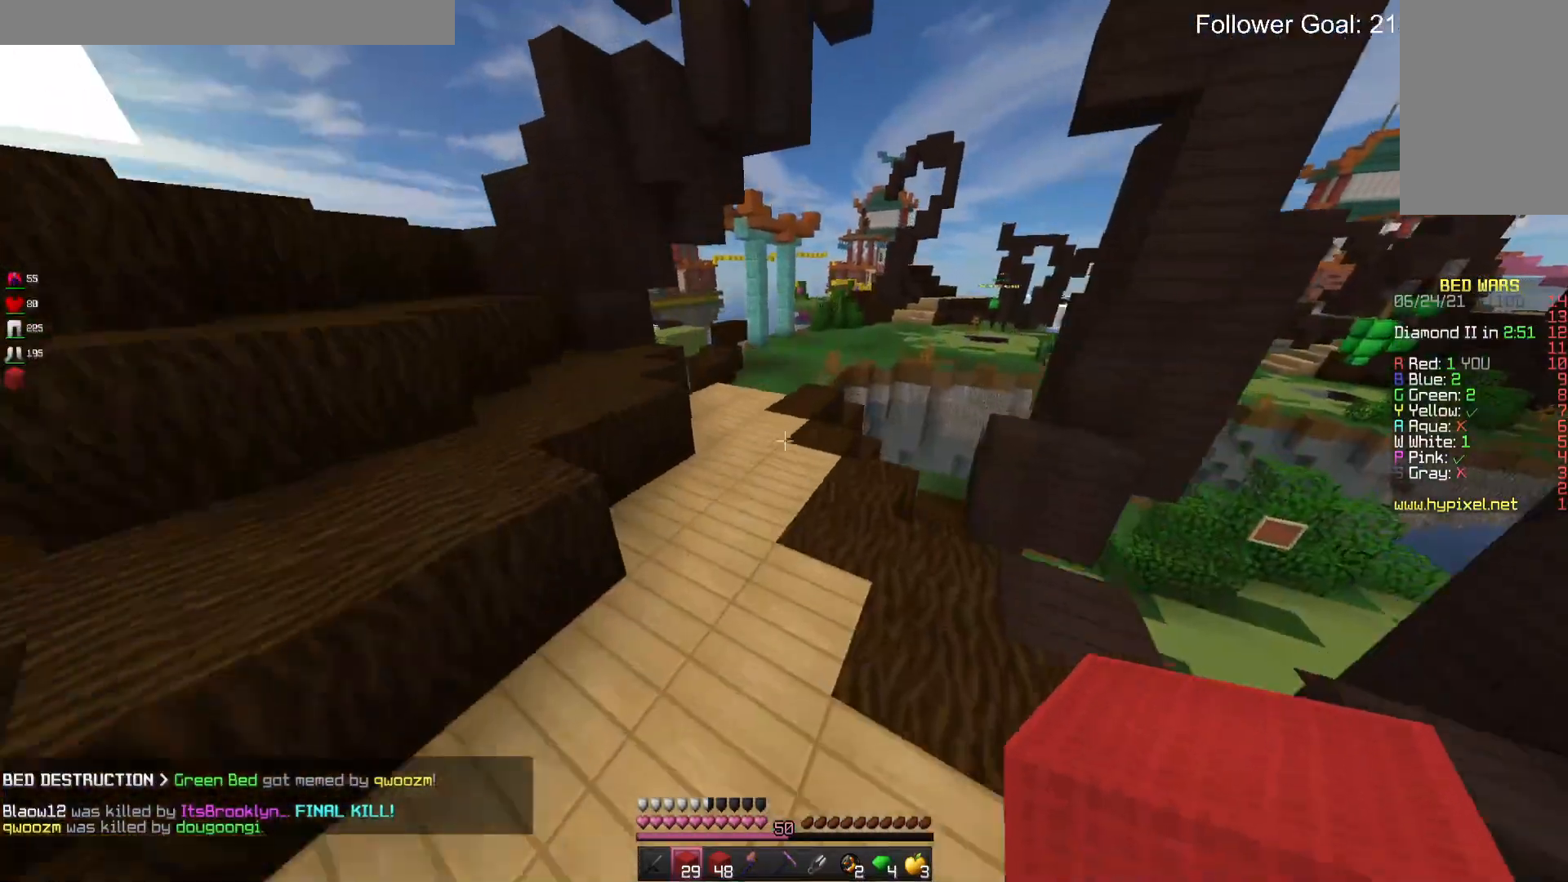
{"keys": ["space", "w"], "mouse": [], "events": []}
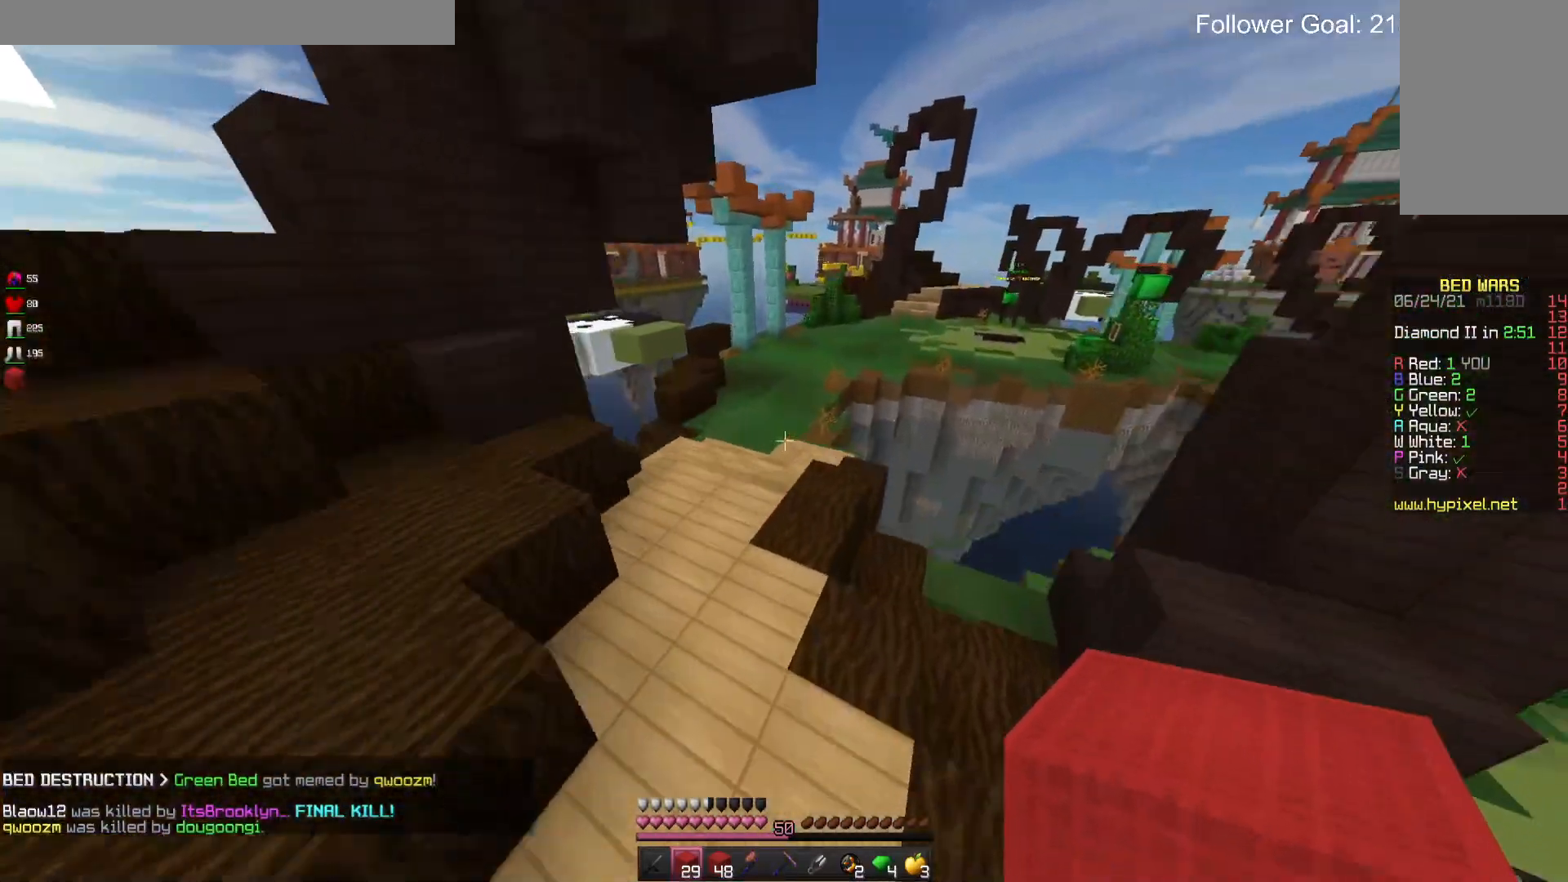
{"keys": ["w"], "mouse": [], "events": [[266, "space", "up"]]}
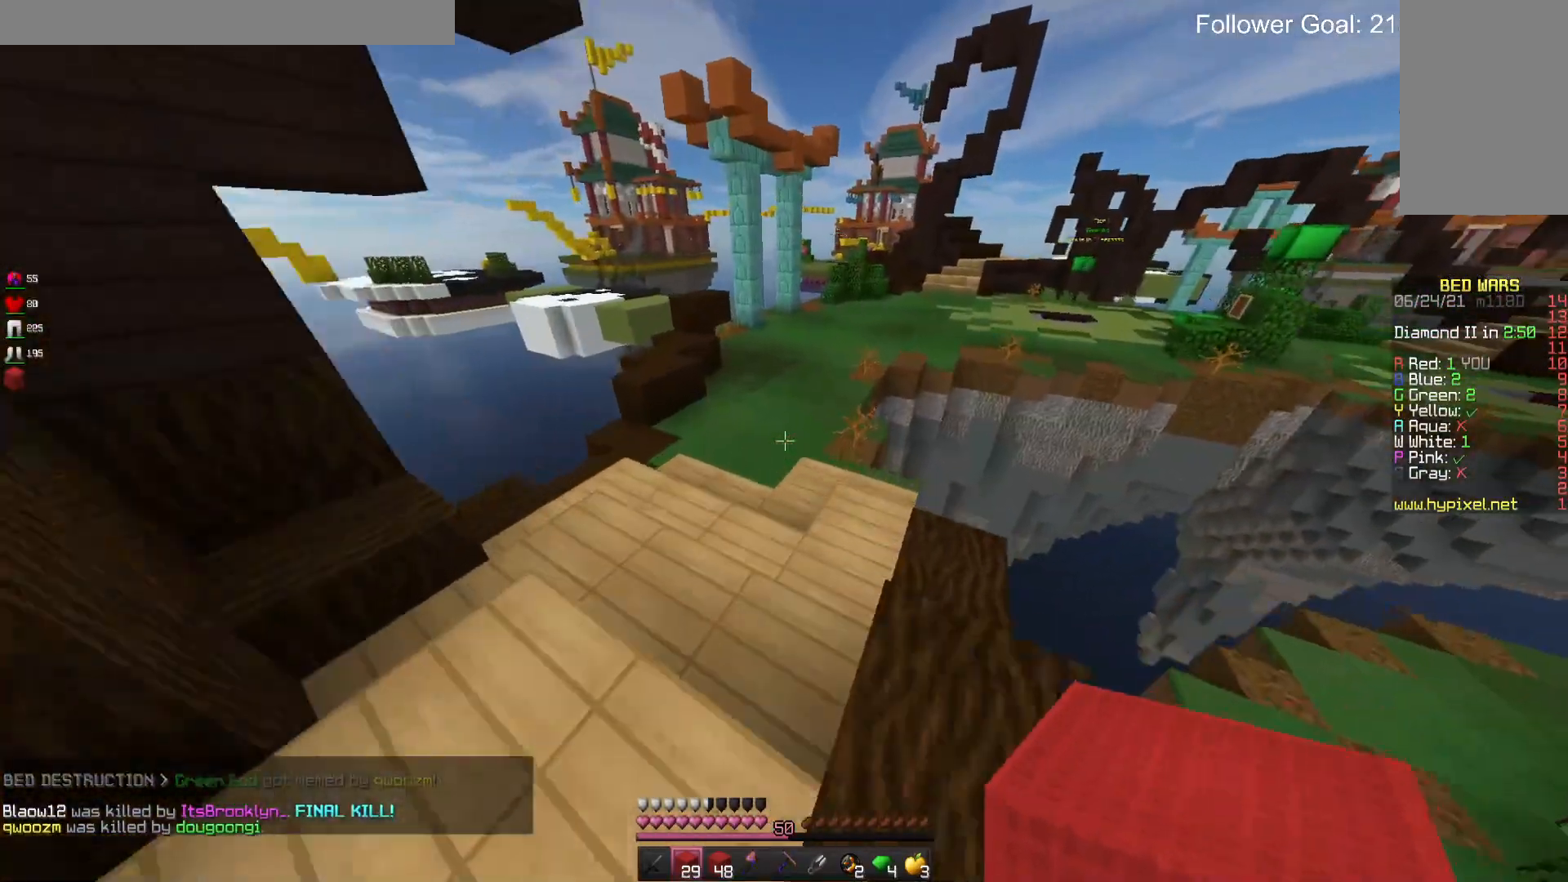
{"keys": ["w"], "mouse": [], "events": [[66, "space", "down"], [233, "space", "up"]]}
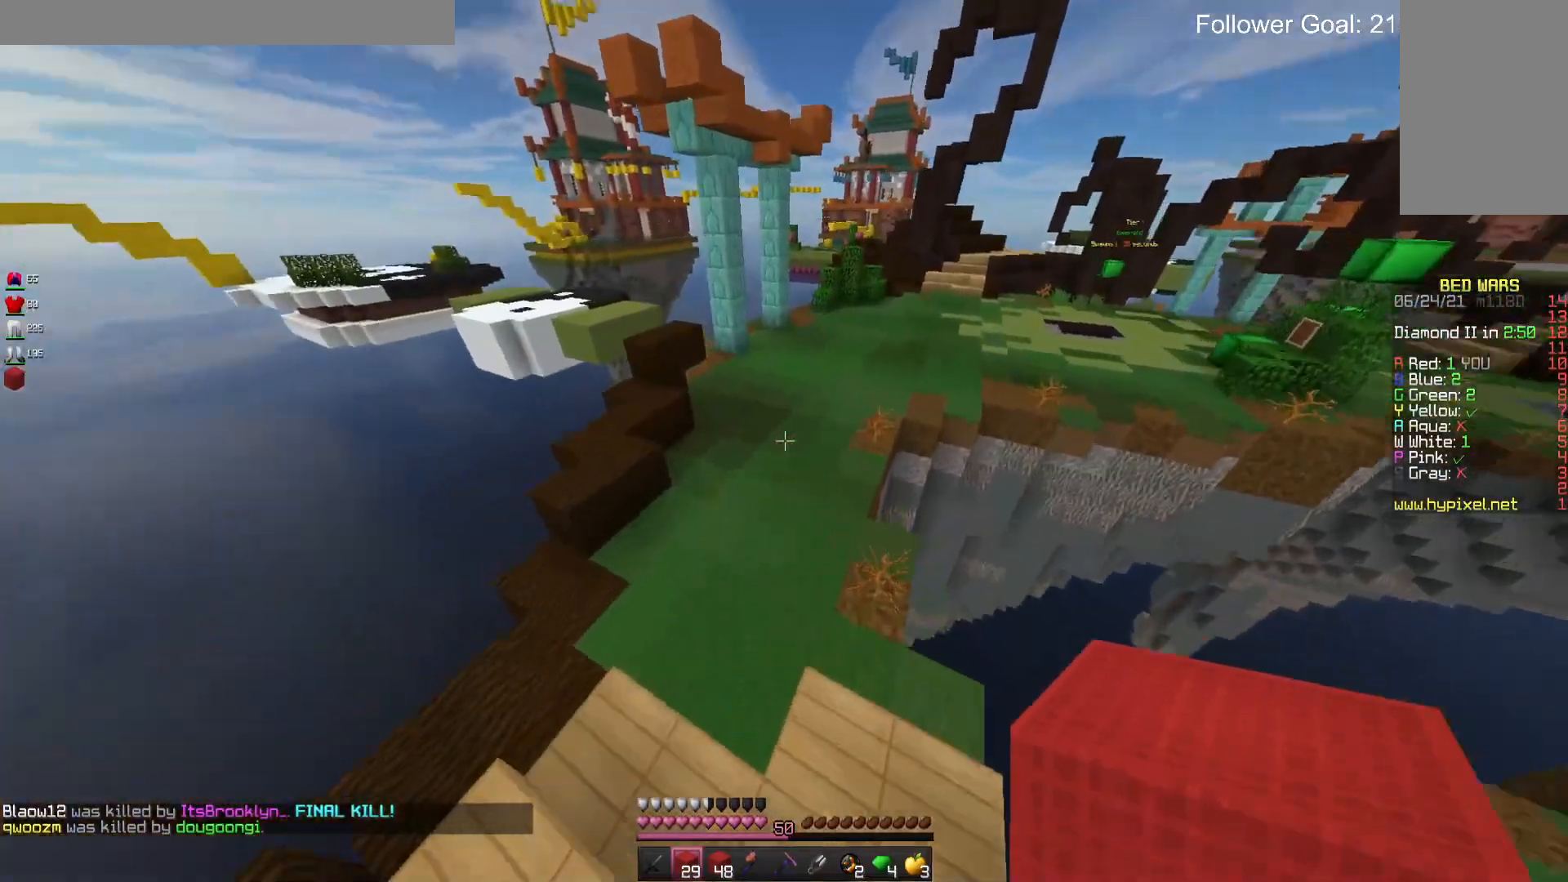
{"keys": ["space", "w"], "mouse": [], "events": [[333, "space", "down"]]}
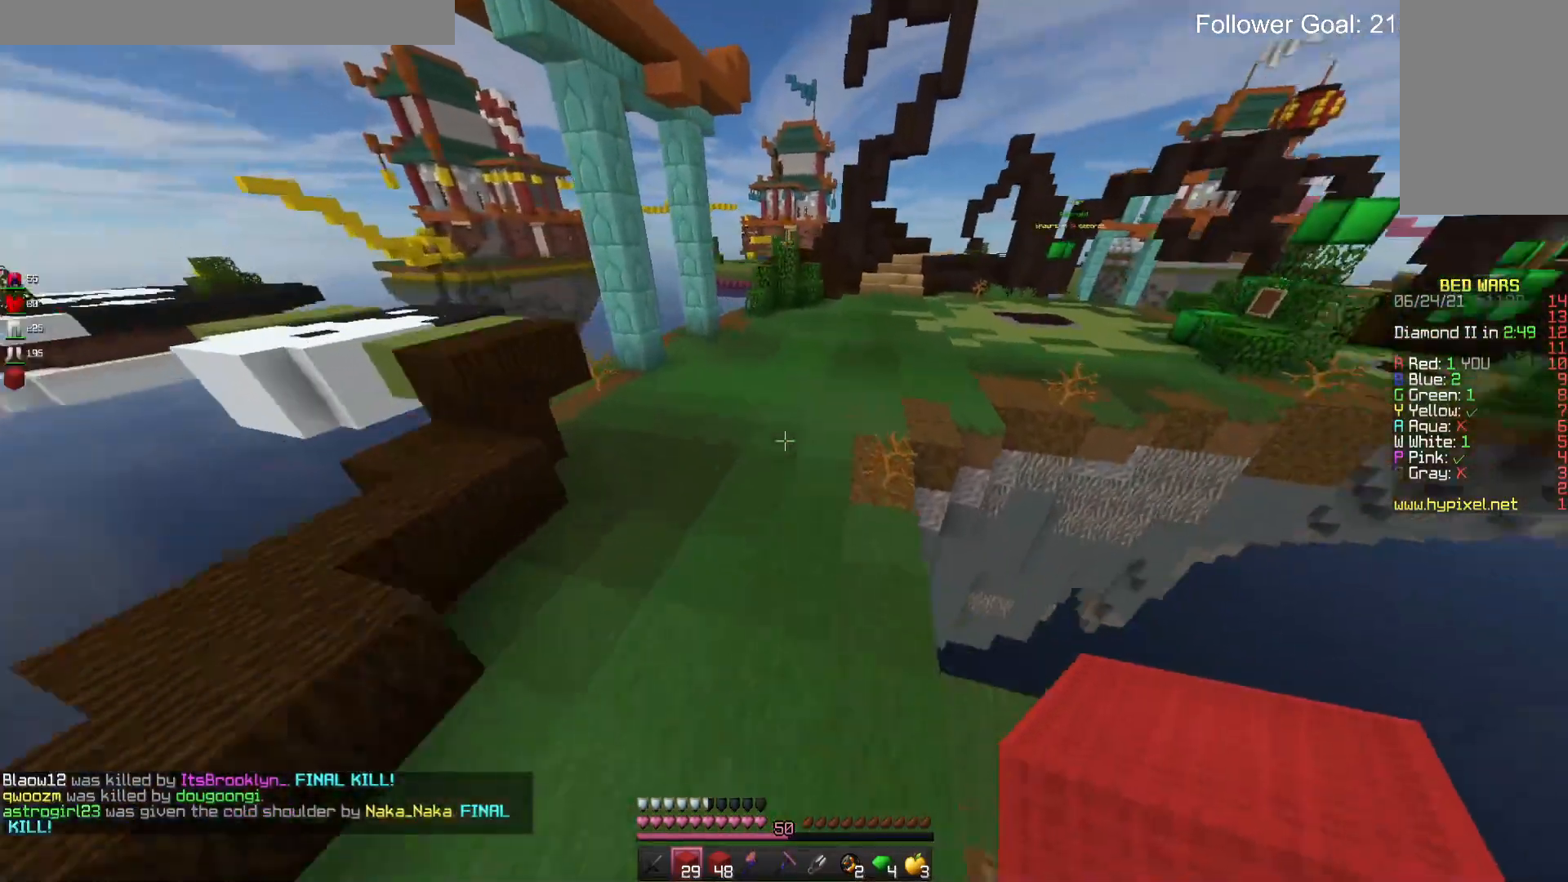
{"keys": ["space", "w"], "mouse": [], "events": []}
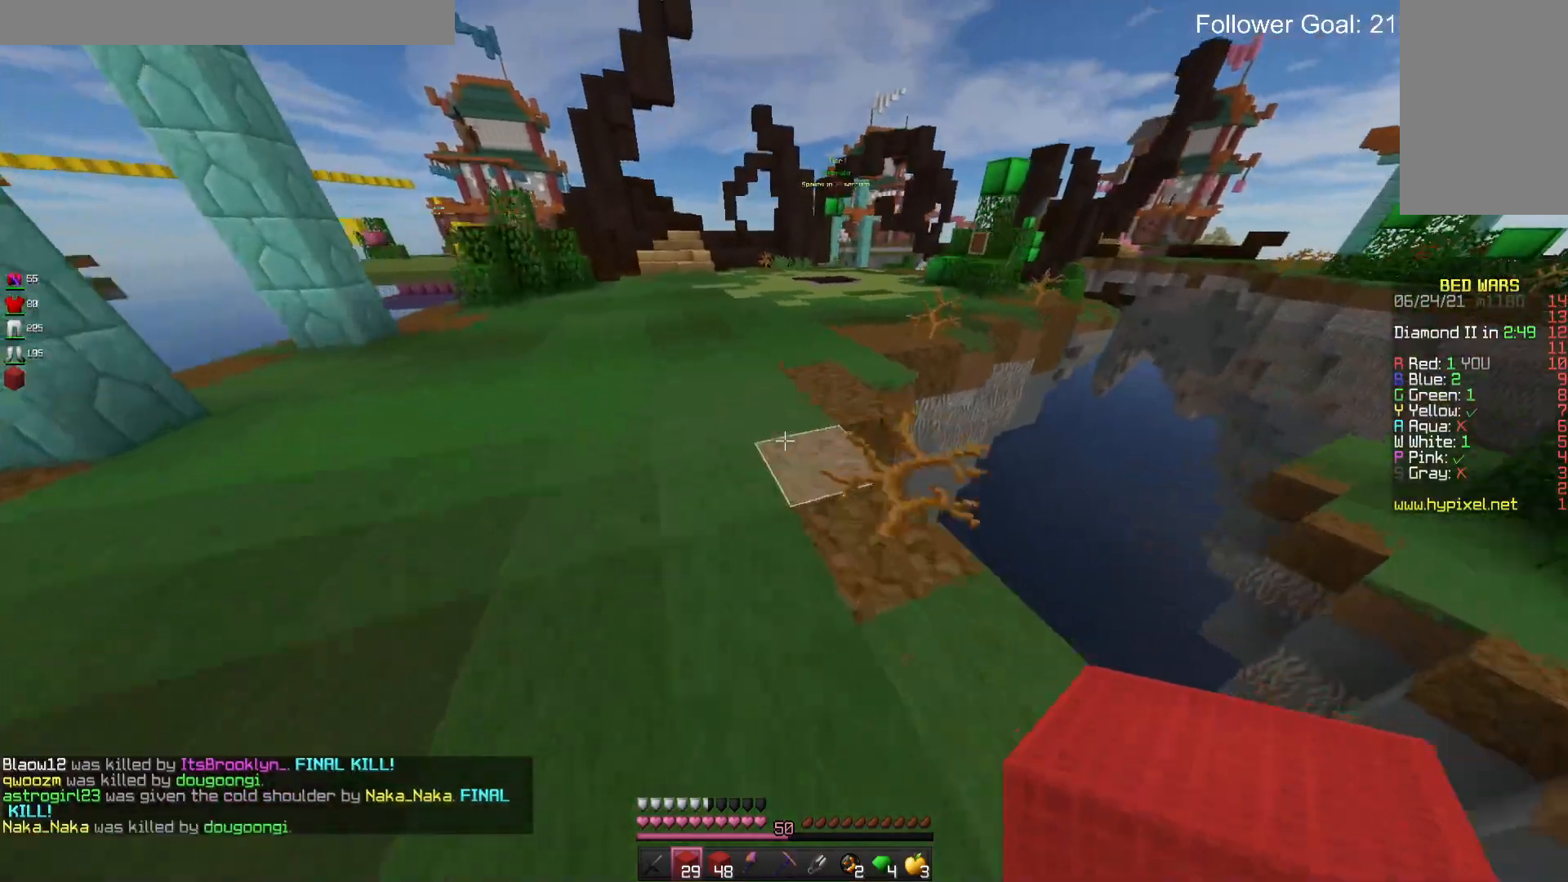
{"keys": ["space", "w"], "mouse": ["left"], "events": [[266, "mouse_left", "down"]]}
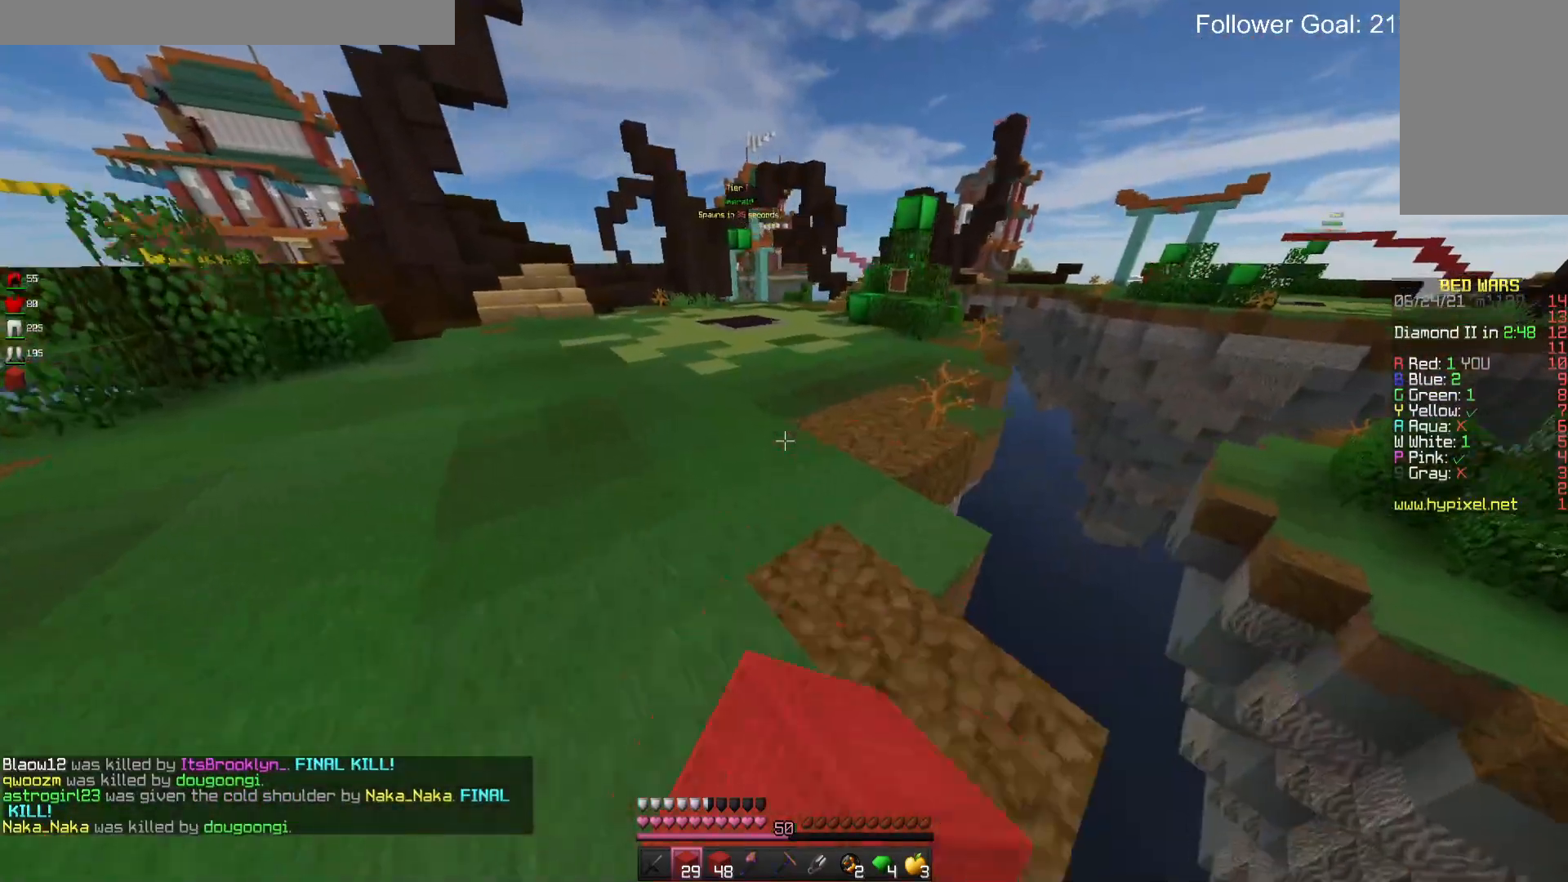
{"keys": ["space", "w"], "mouse": ["left"], "events": [[133, "mouse_left", "up"], [233, "mouse_left", "down"], [333, "mouse_left", "up"], [400, "mouse_left", "down"]]}
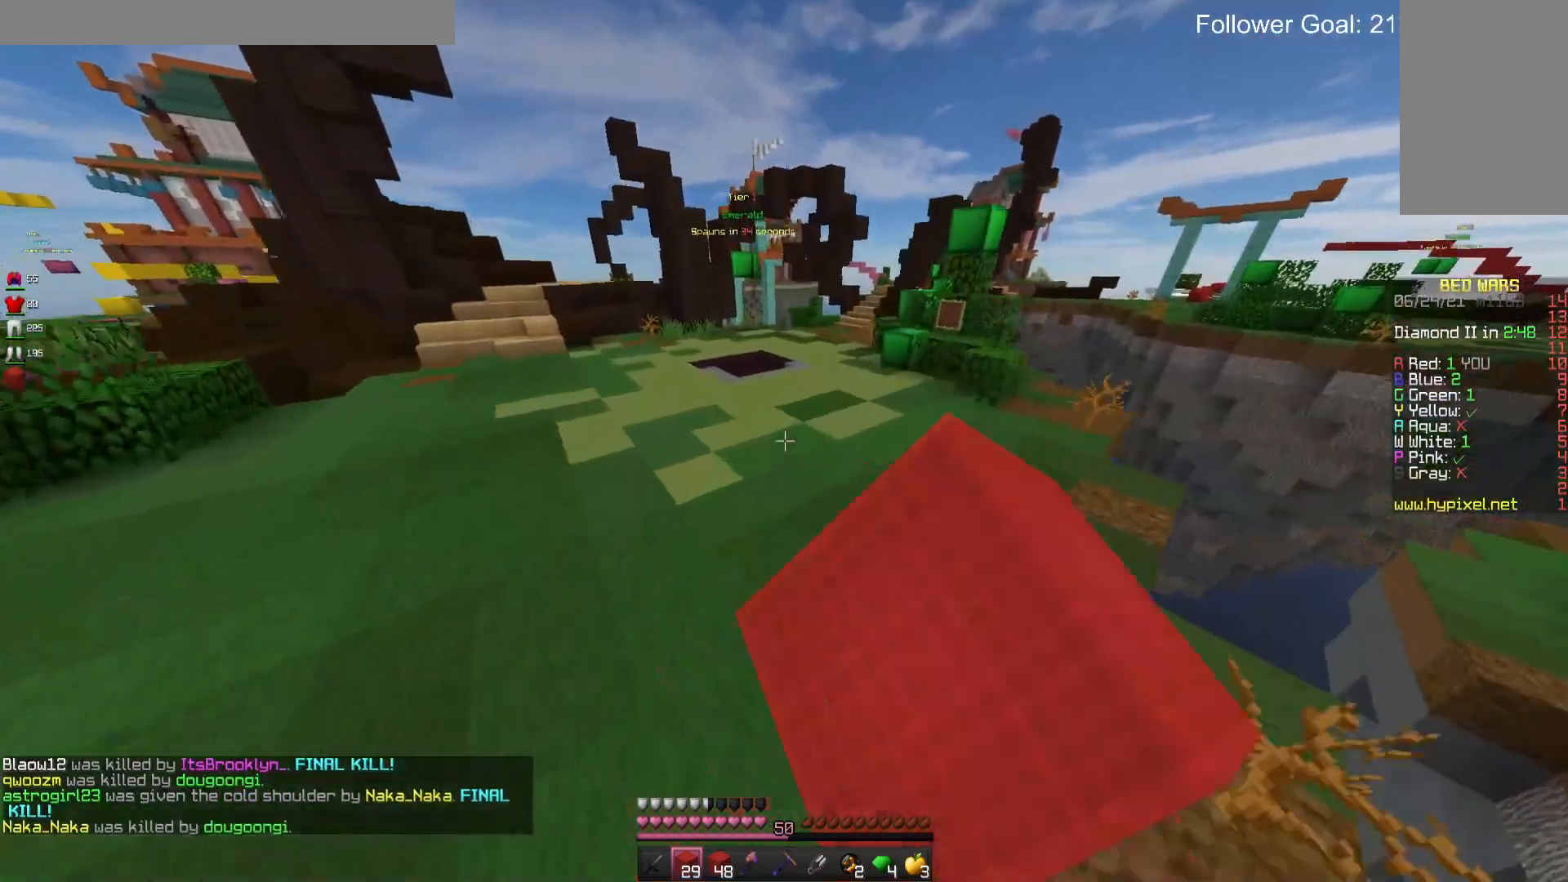
{"keys": ["space", "w"], "mouse": [], "events": [[33, "mouse_left", "up"]]}
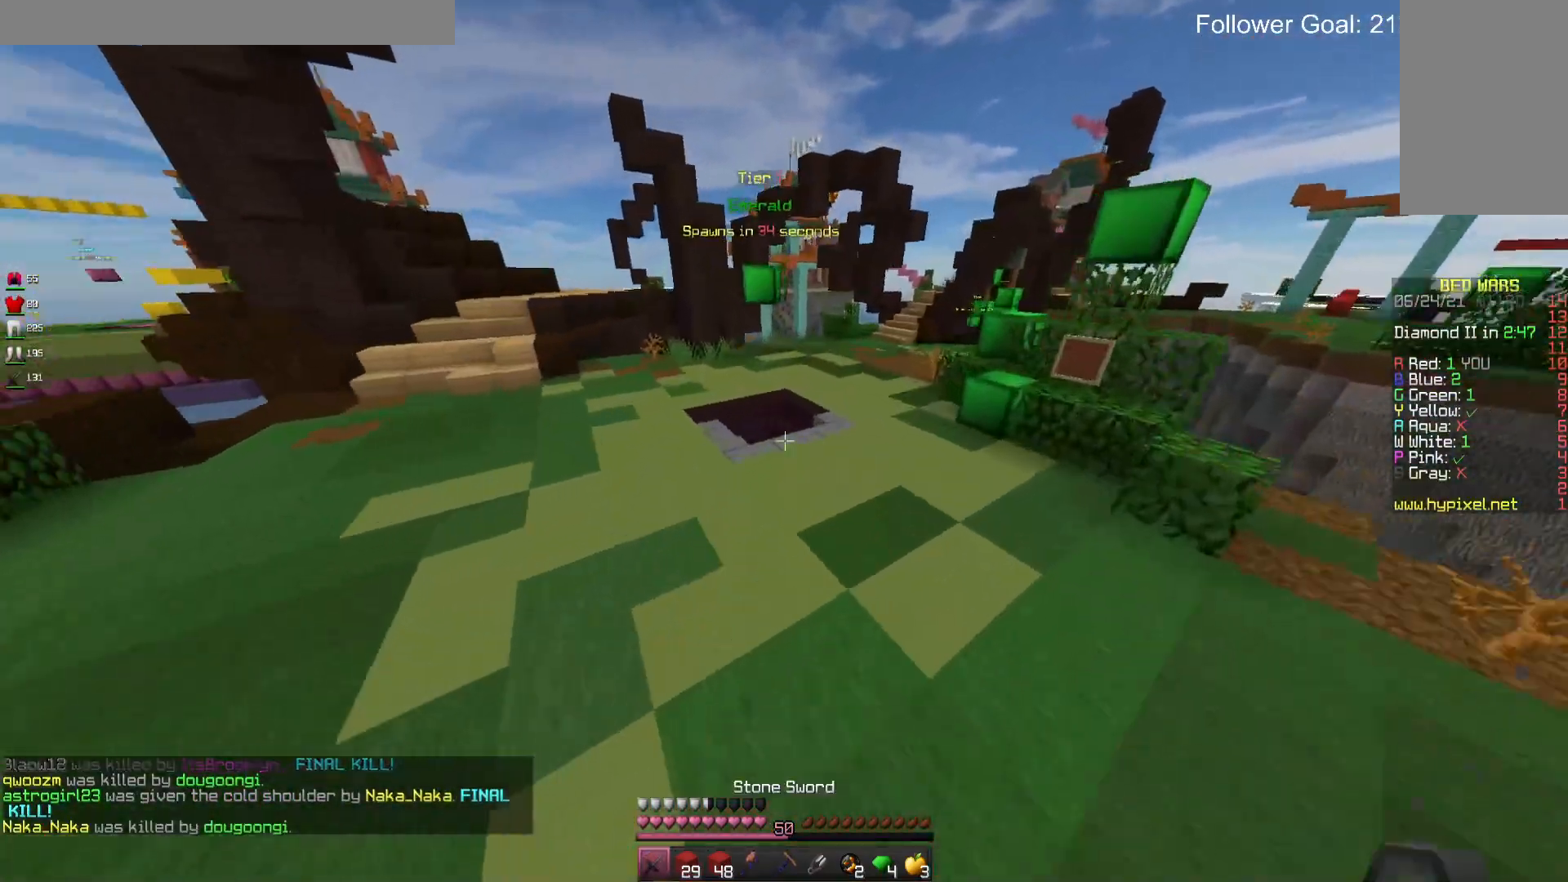
{"keys": ["w"], "mouse": ["left"], "events": [[33, "mouse_left", "down"], [500, "space", "up"]]}
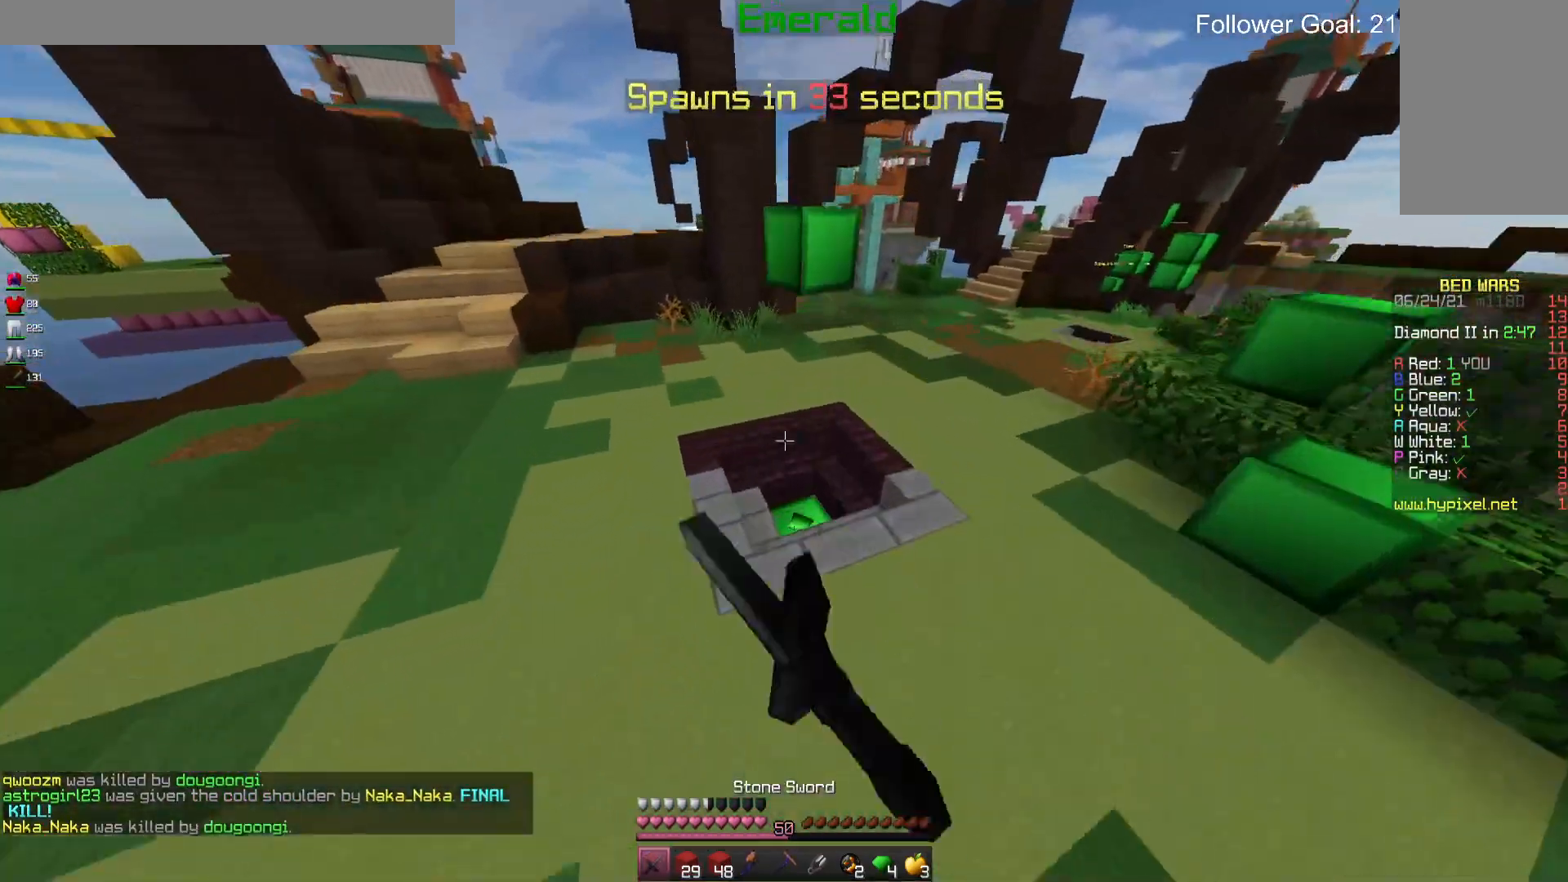
{"keys": ["w"], "mouse": [], "events": [[66, "mouse_left", "up"]]}
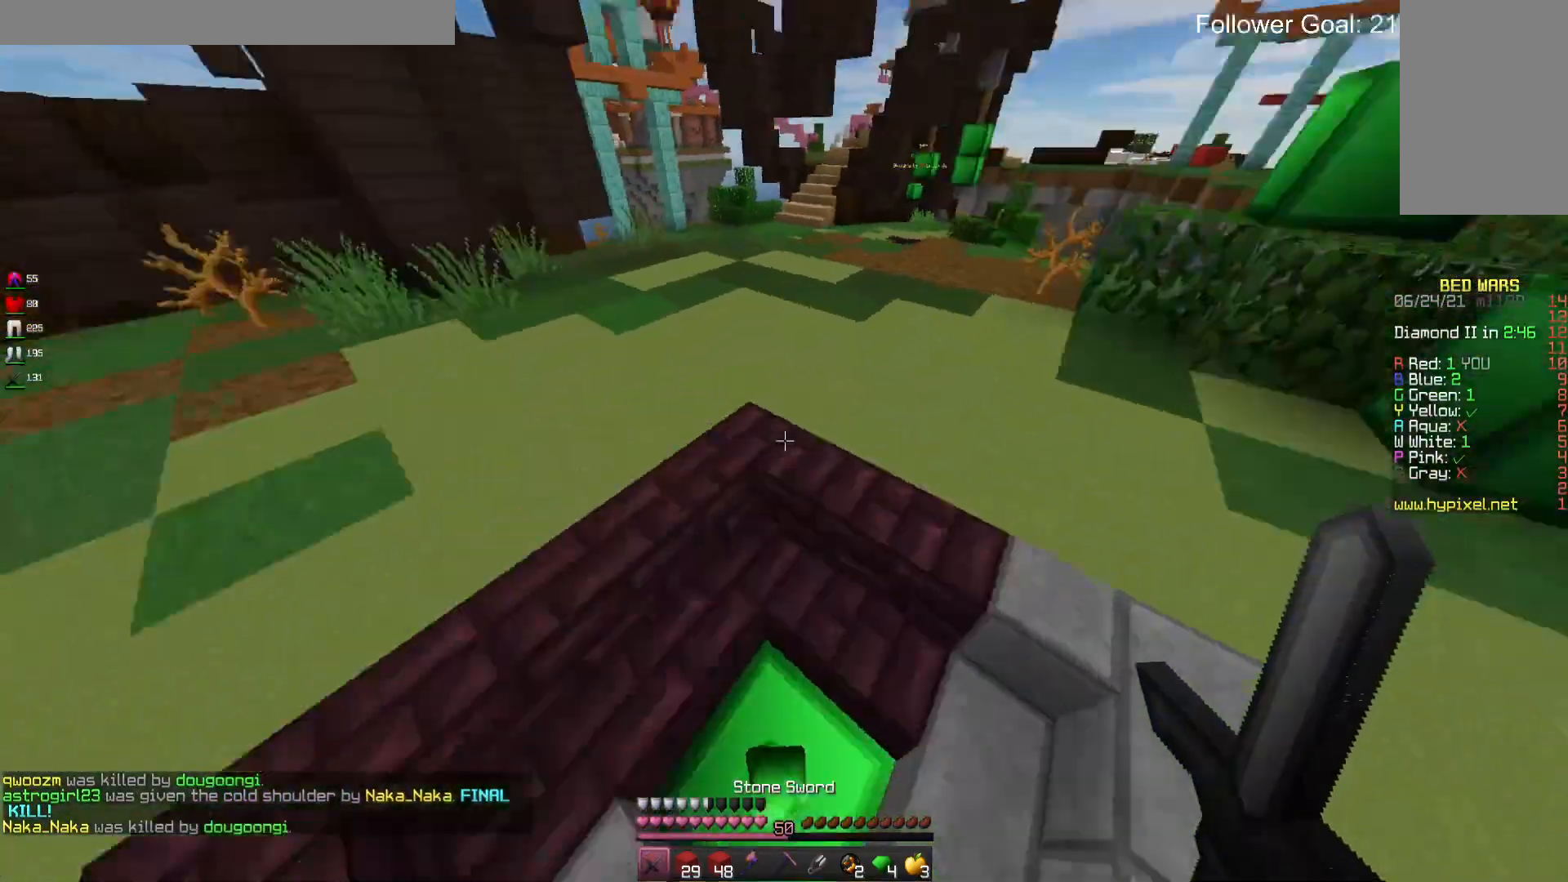
{"keys": ["space", "w"], "mouse": [], "events": [[133, "space", "down"]]}
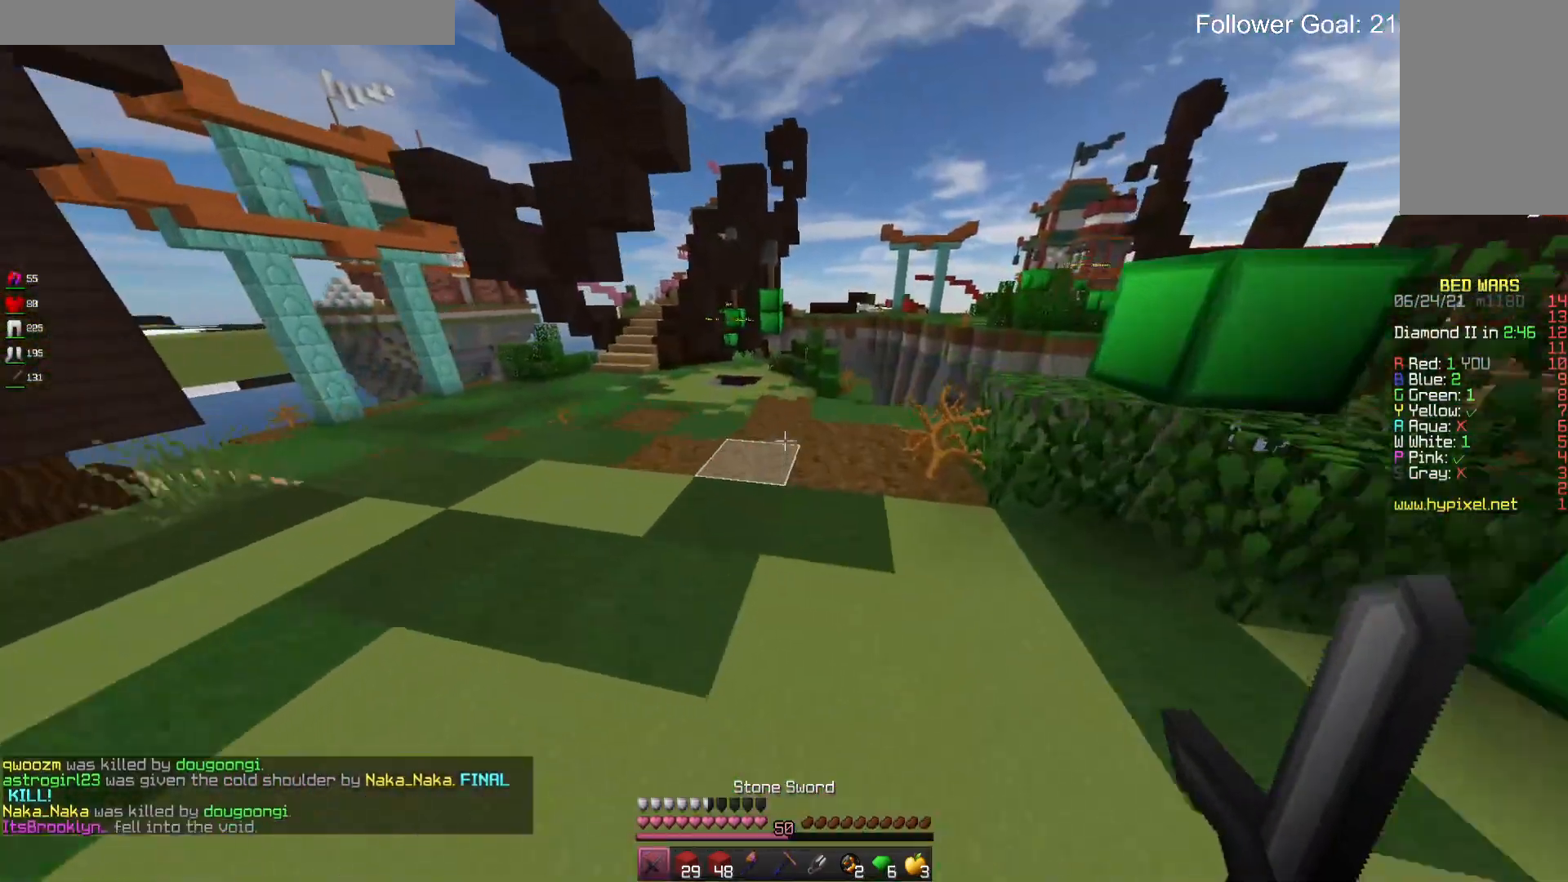
{"keys": ["a", "space", "w"], "mouse": [], "events": [[333, "a", "down"]]}
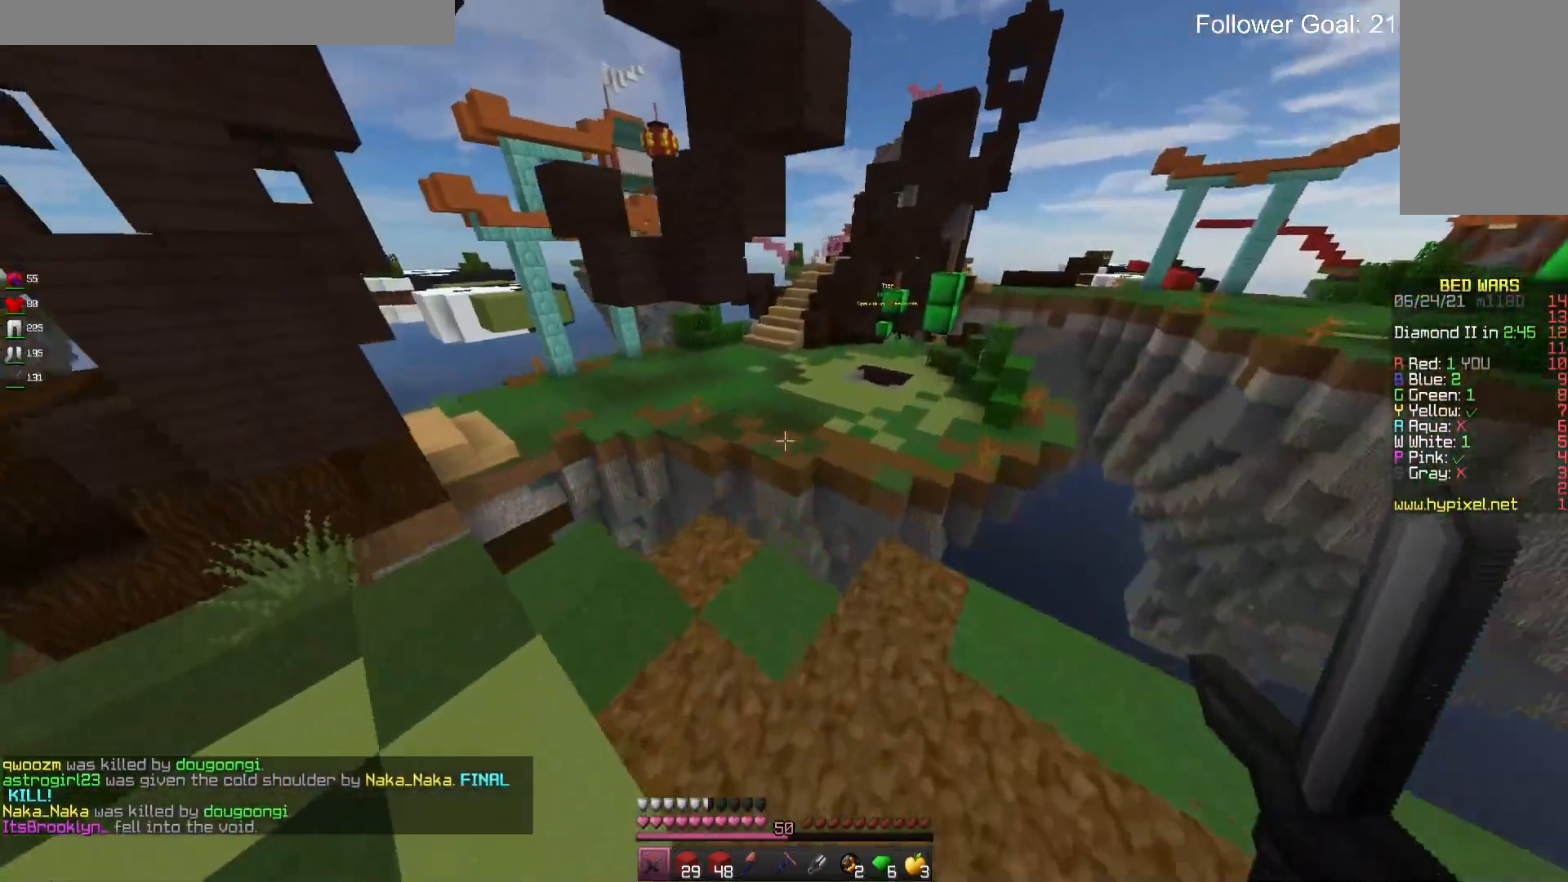
{"keys": ["a", "space", "w"], "mouse": [], "events": [[66, "space", "up"], [300, "space", "down"]]}
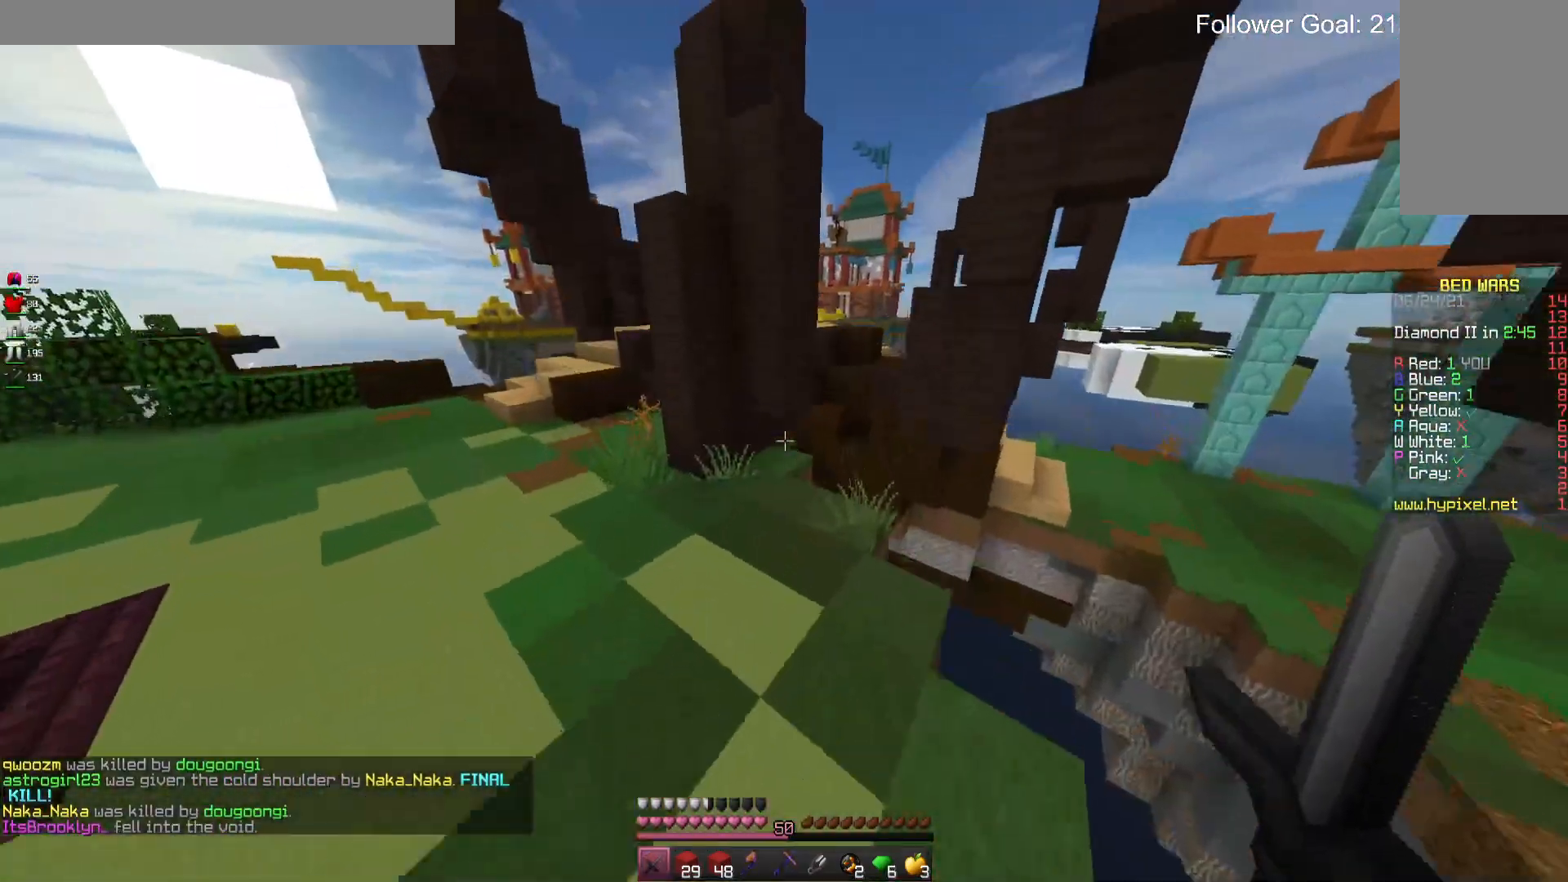
{"keys": ["a", "space", "w"], "mouse": [], "events": [[133, "space", "up"], [300, "space", "down"]]}
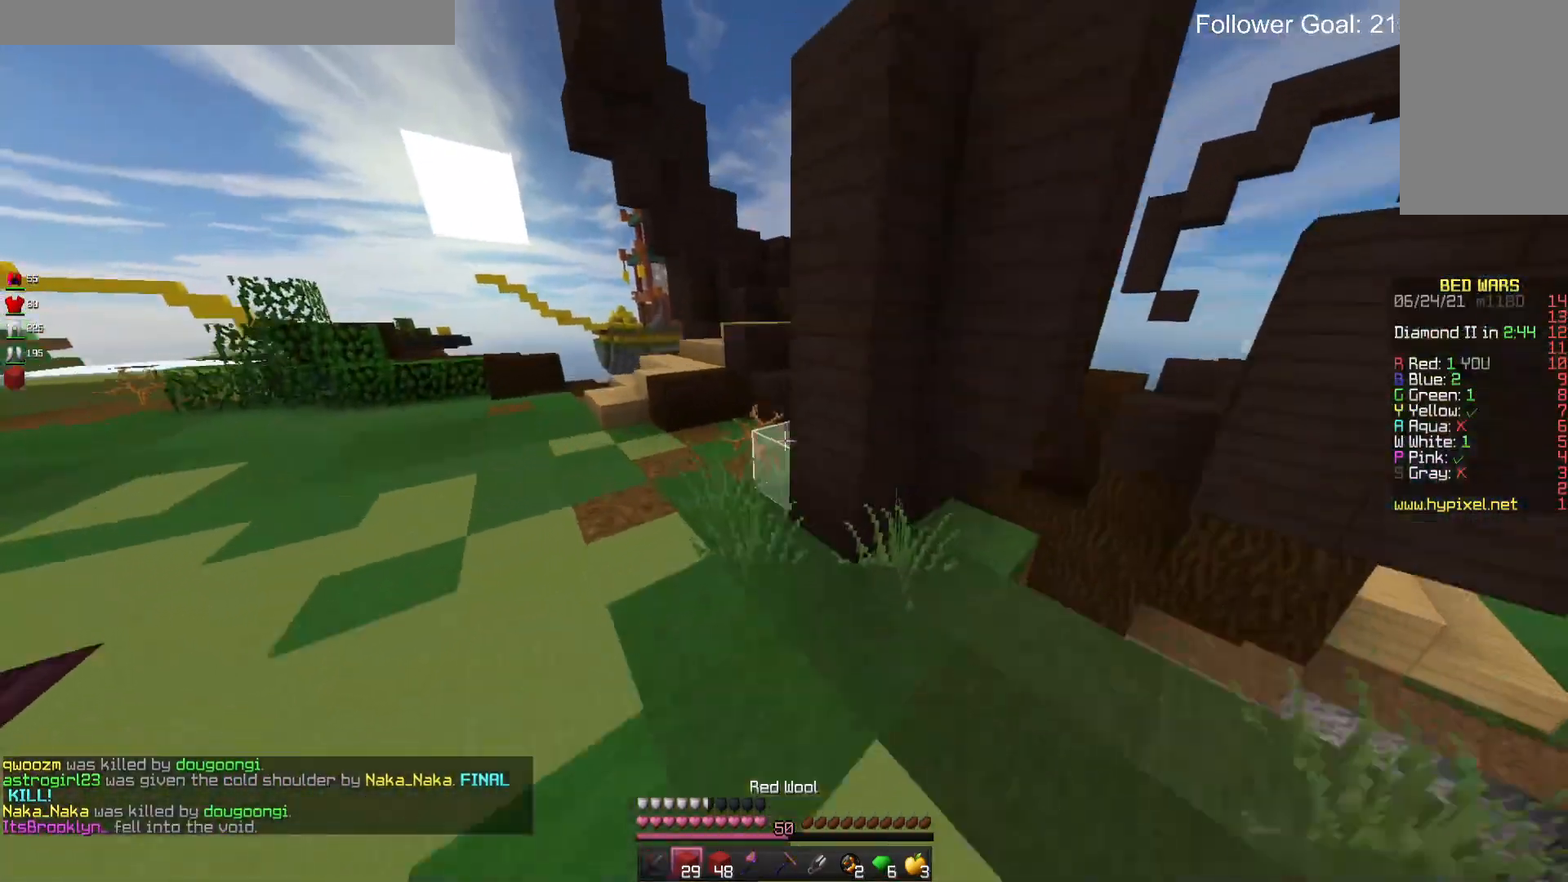
{"keys": ["a", "w"], "mouse": [], "events": [[133, "space", "up"], [300, "mouse_left", "down"], [433, "mouse_left", "up"]]}
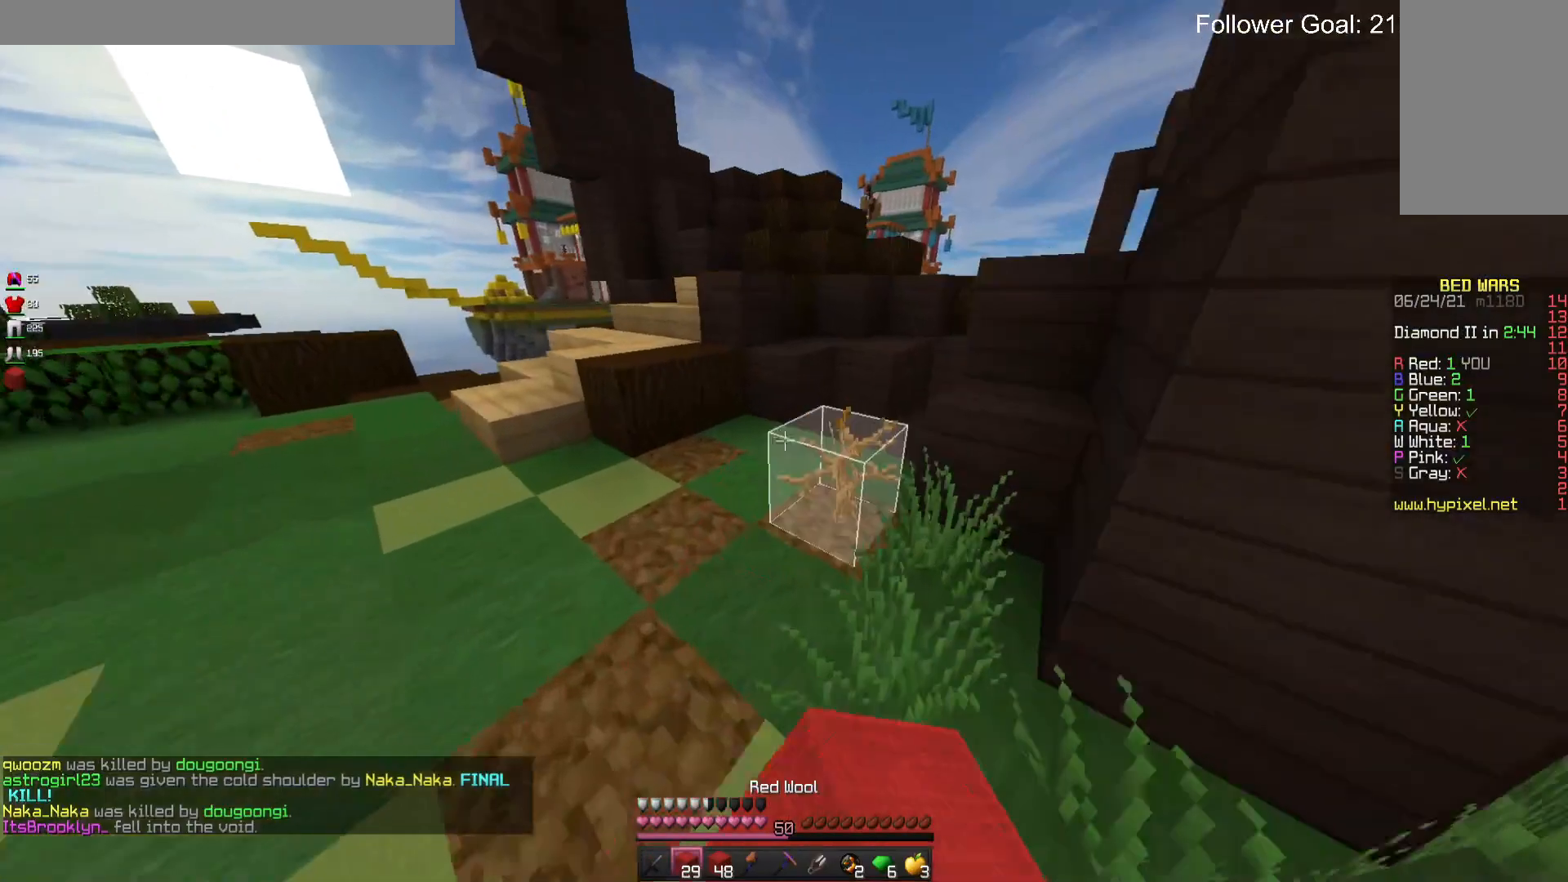
{"keys": ["space", "w"], "mouse": [], "events": [[100, "a", "up"], [333, "mouse_right", "down"], [366, "space", "down"], [466, "mouse_right", "up"]]}
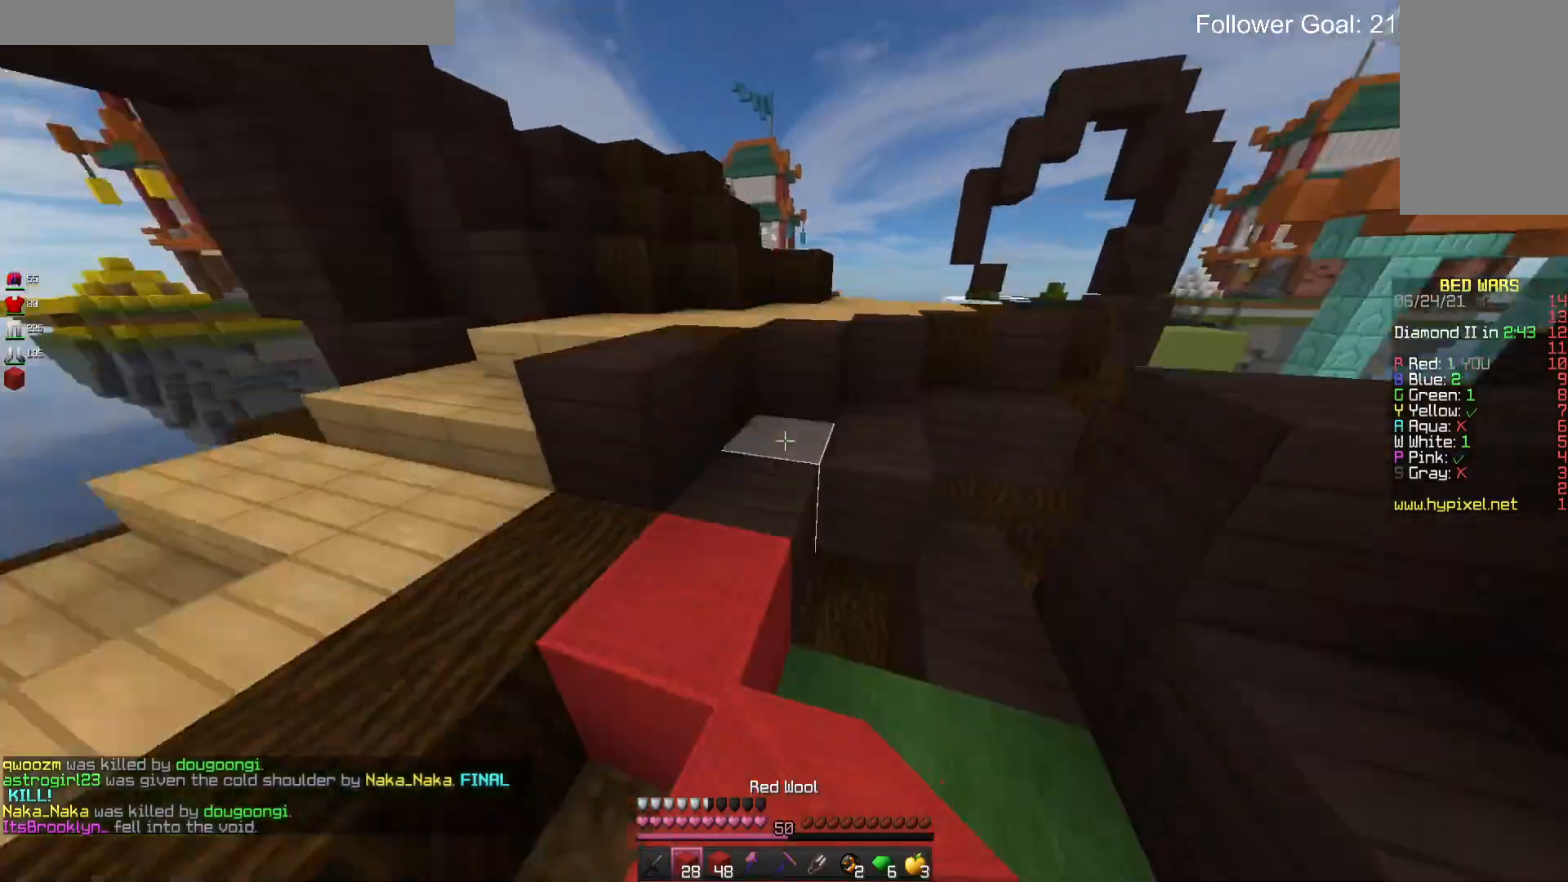
{"keys": ["a", "w"], "mouse": [], "events": [[100, "space", "up"], [233, "space", "down"], [333, "a", "down"], [466, "space", "up"]]}
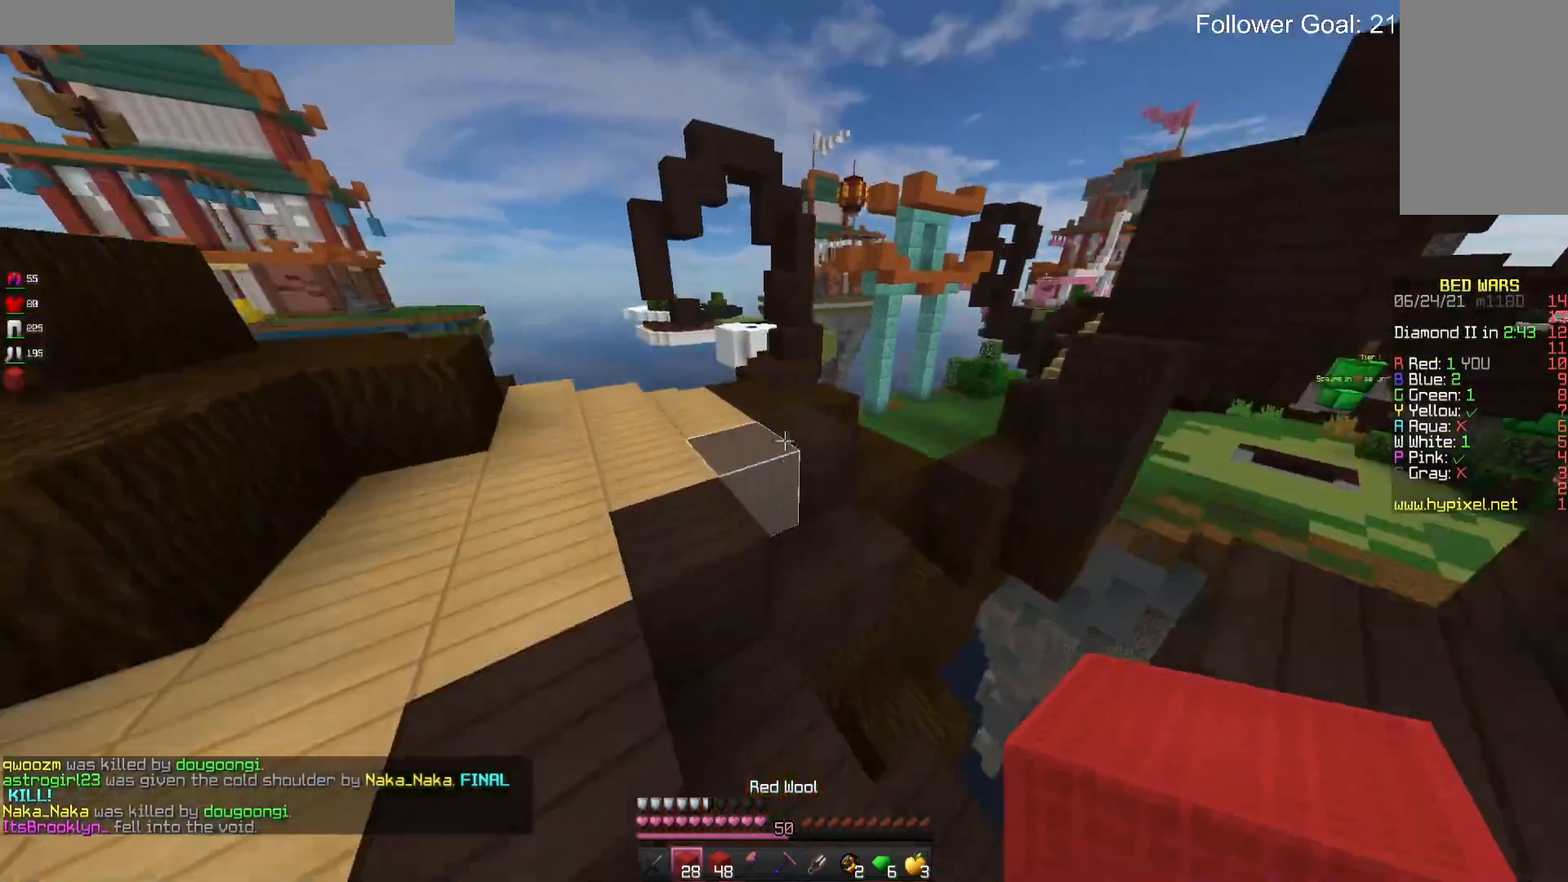
{"keys": ["w"], "mouse": [], "events": [[233, "space", "down"], [466, "a", "up"], [500, "space", "up"]]}
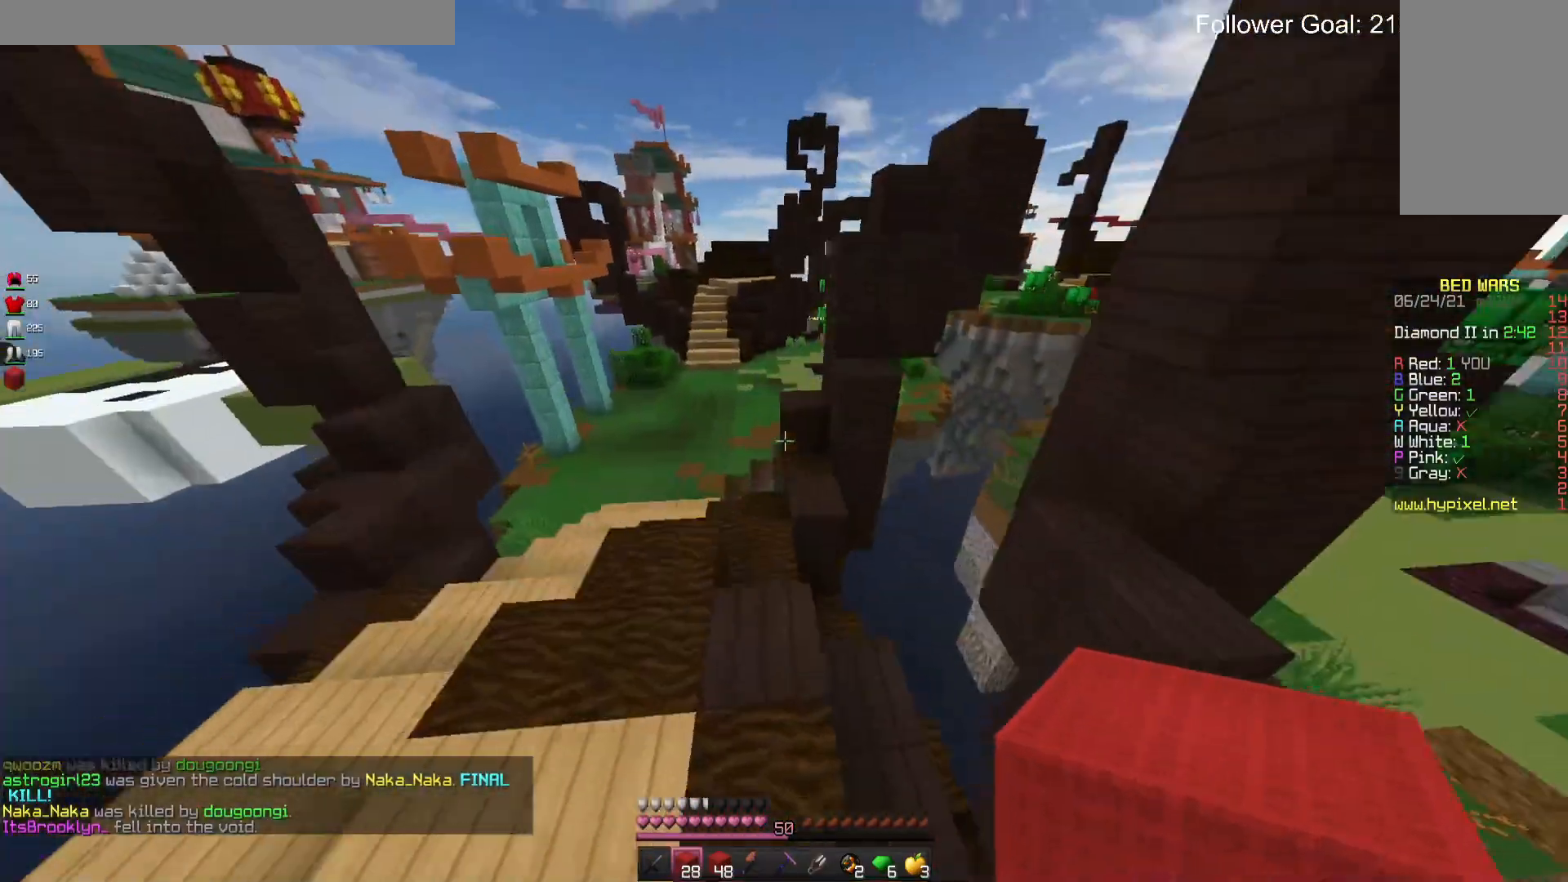
{"keys": ["w"], "mouse": [], "events": []}
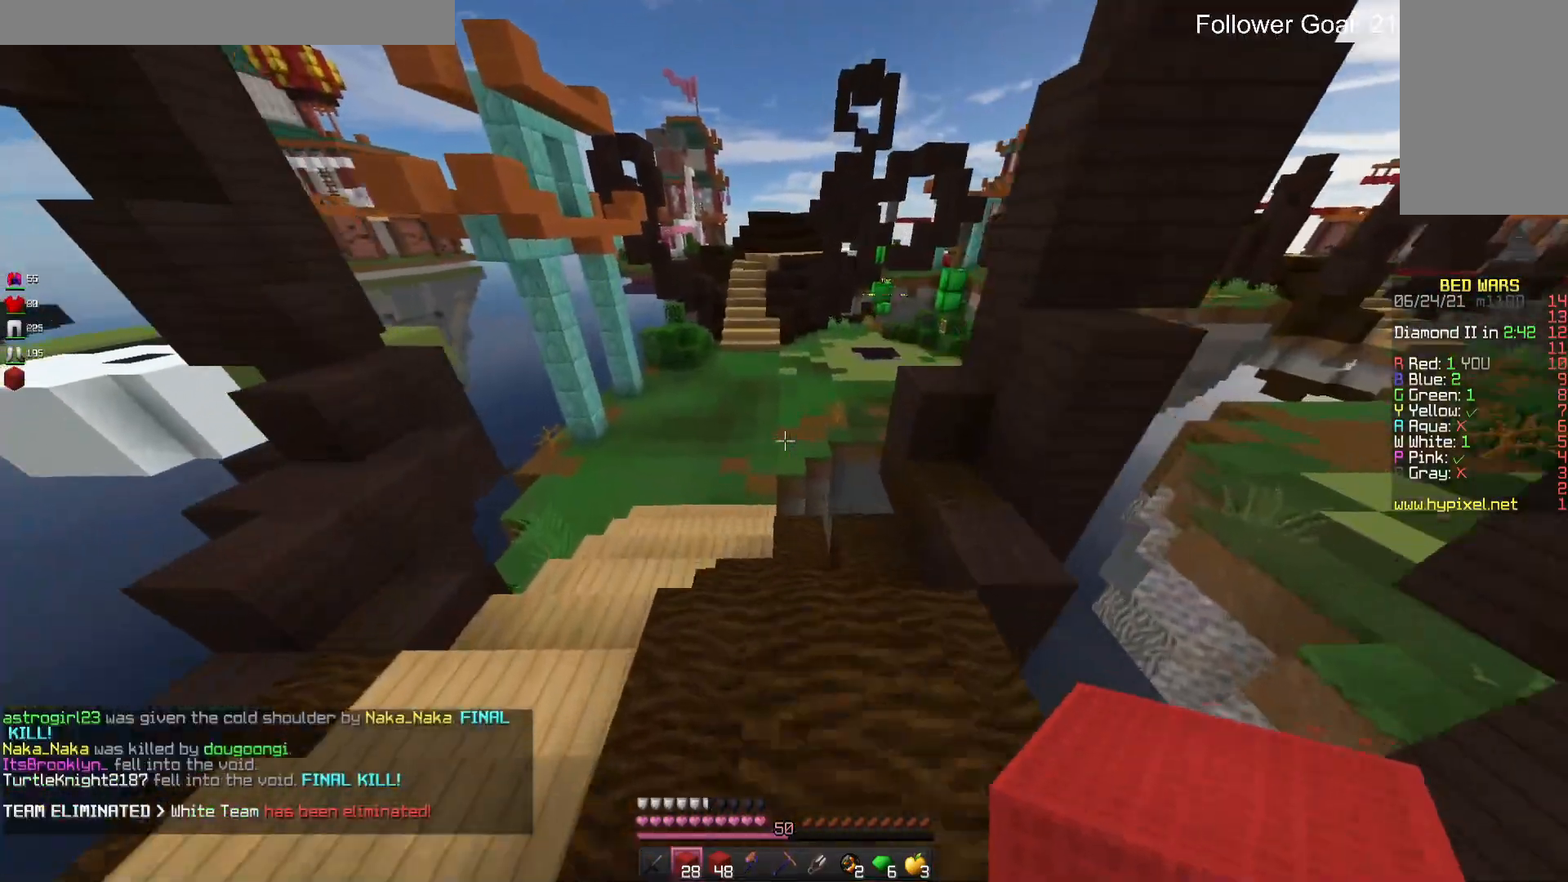
{"keys": ["w"], "mouse": [], "events": []}